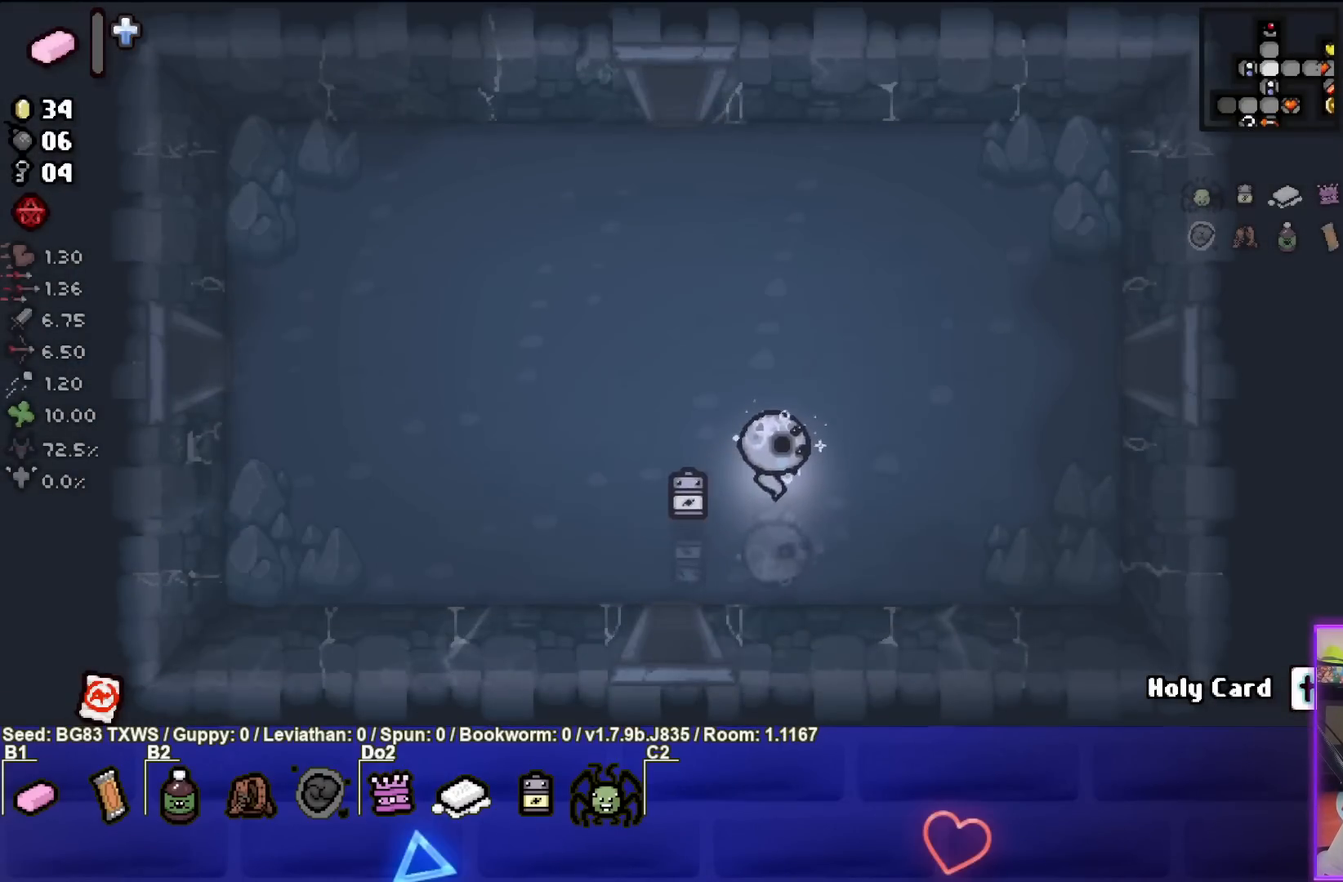
Gameplay with a controller (PlayStation layout); each line is a JSON object with the inputs held at the frame after it. "events" lists button and stick changes between this image and that frame as [ms after this image, input, new state], when the widget could be followed in between. Not read: right_stick.
{"buttons": [], "left_stick": "up-right", "events": []}
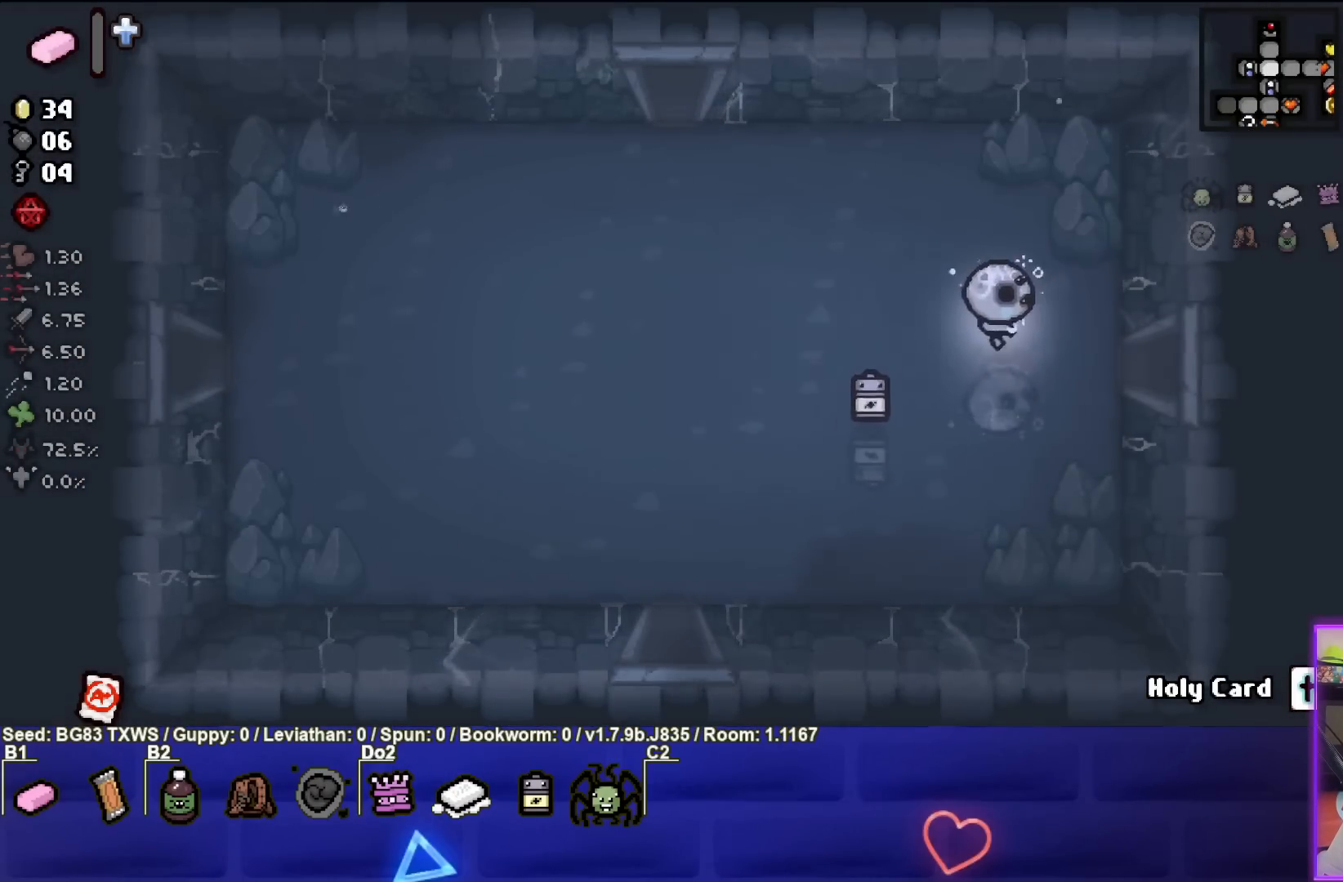
{"buttons": [], "left_stick": "right", "events": [[100, "left_stick", "right"]]}
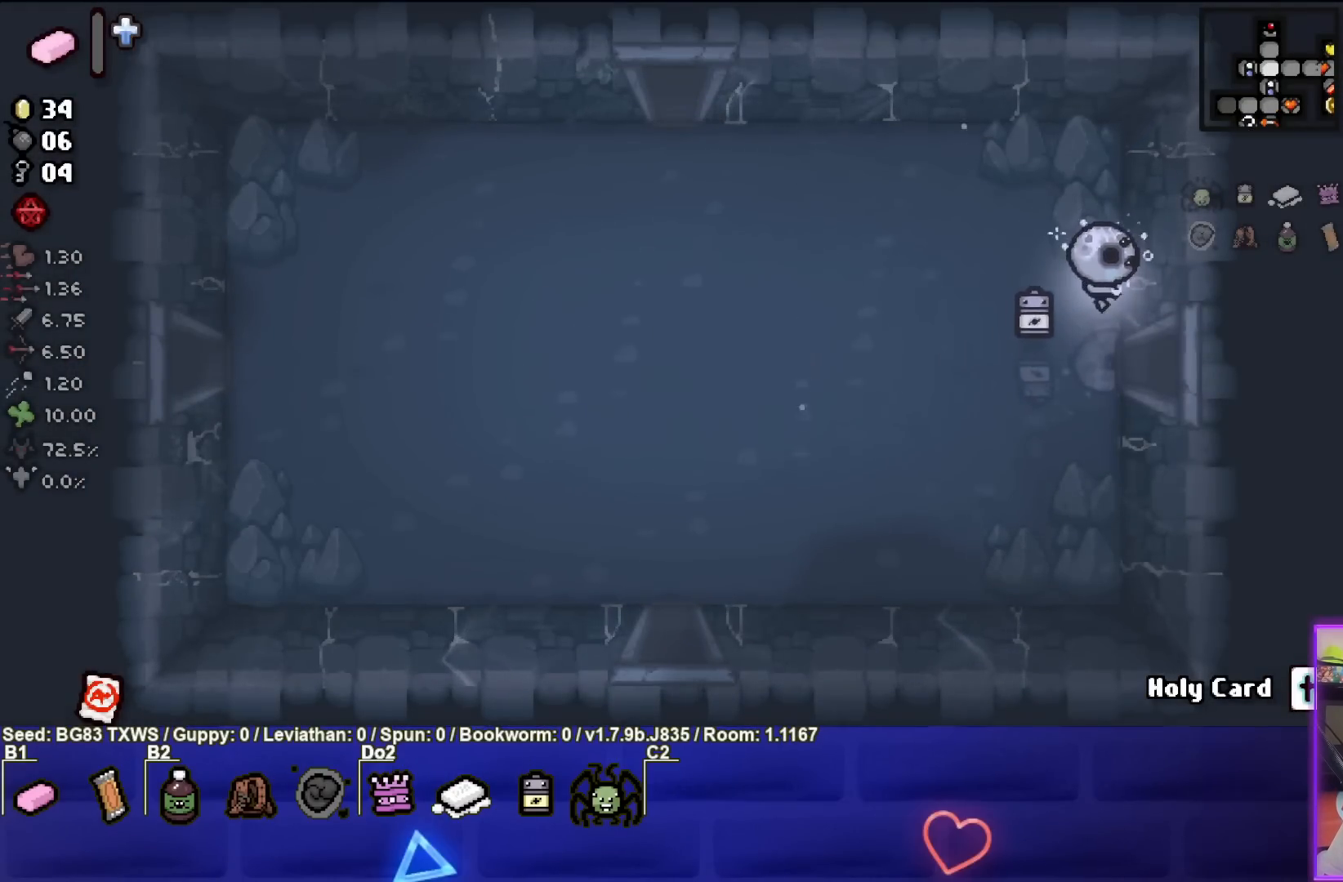
{"buttons": [], "left_stick": "right", "events": []}
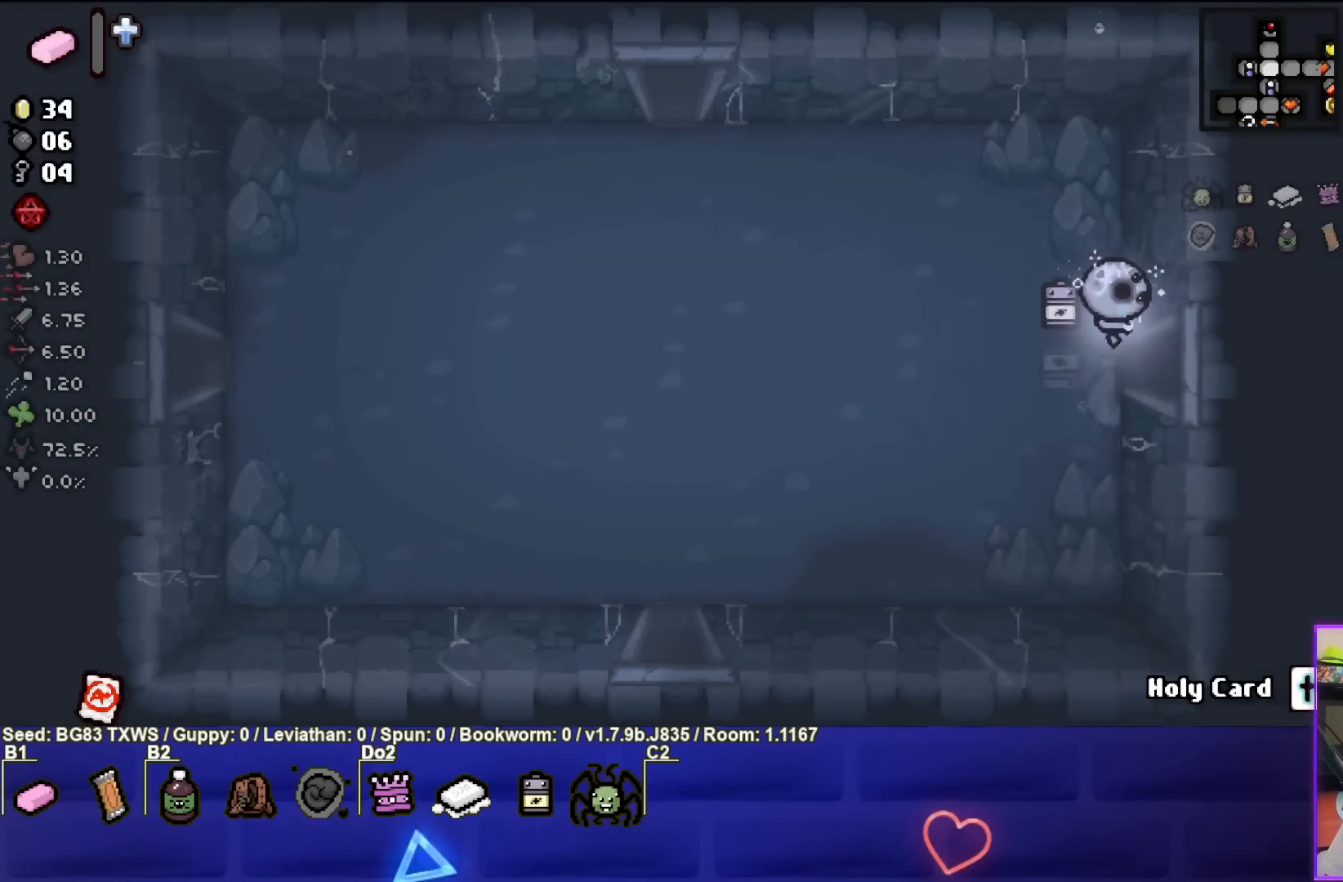
{"buttons": [], "left_stick": "right", "events": [[267, "left_stick", "center"], [400, "left_stick", "right"]]}
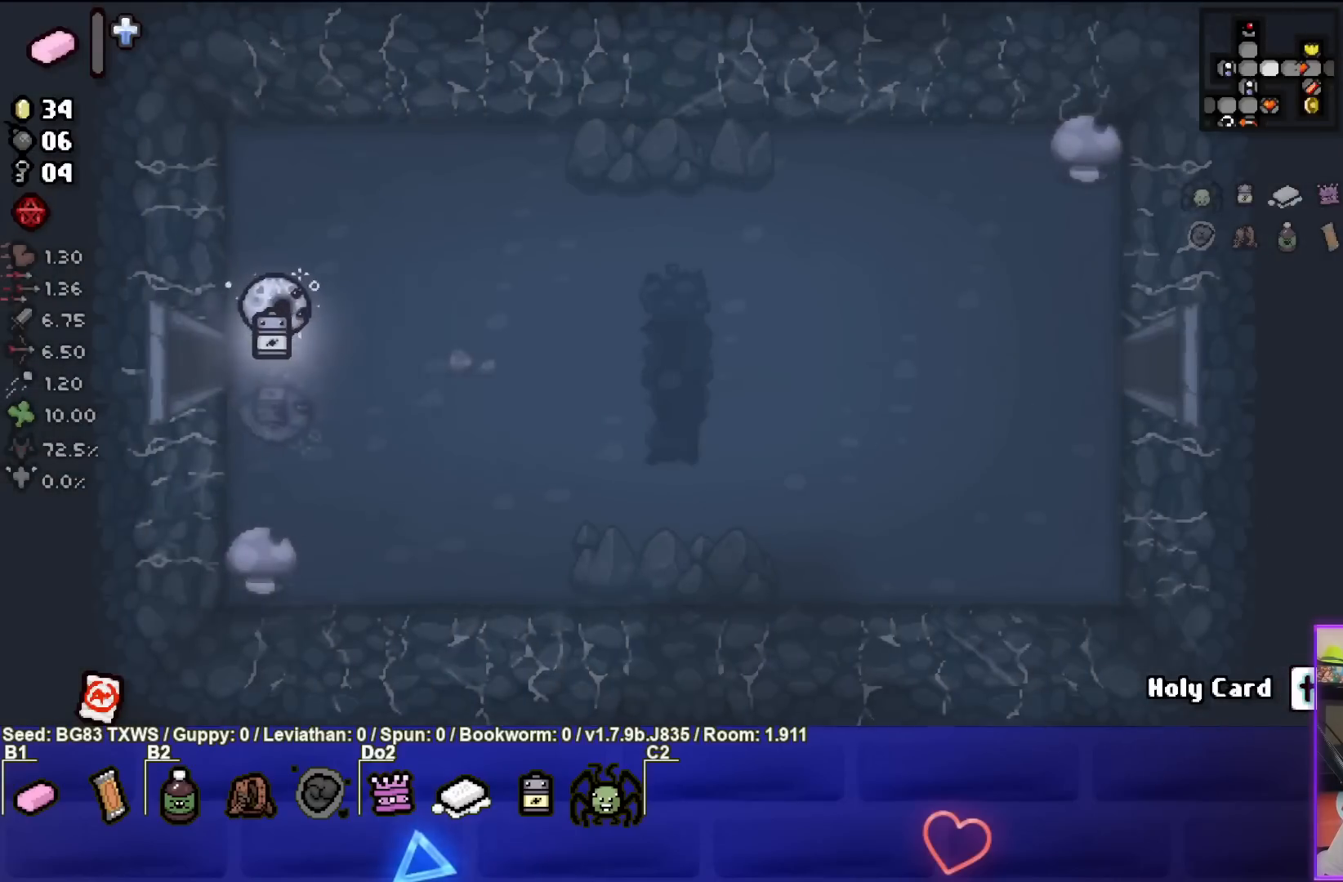
{"buttons": [], "left_stick": "right", "events": []}
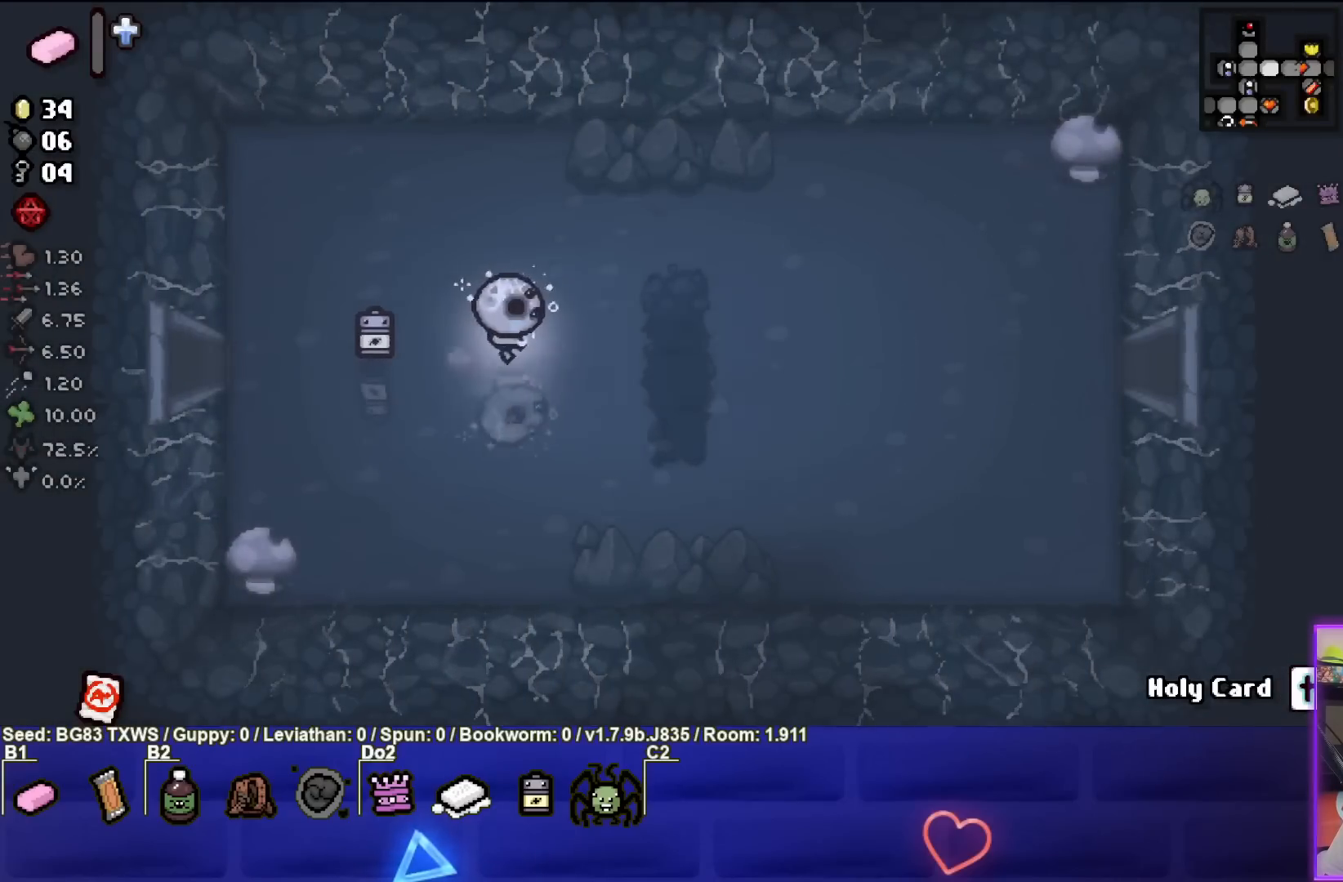
{"buttons": [], "left_stick": "right", "events": []}
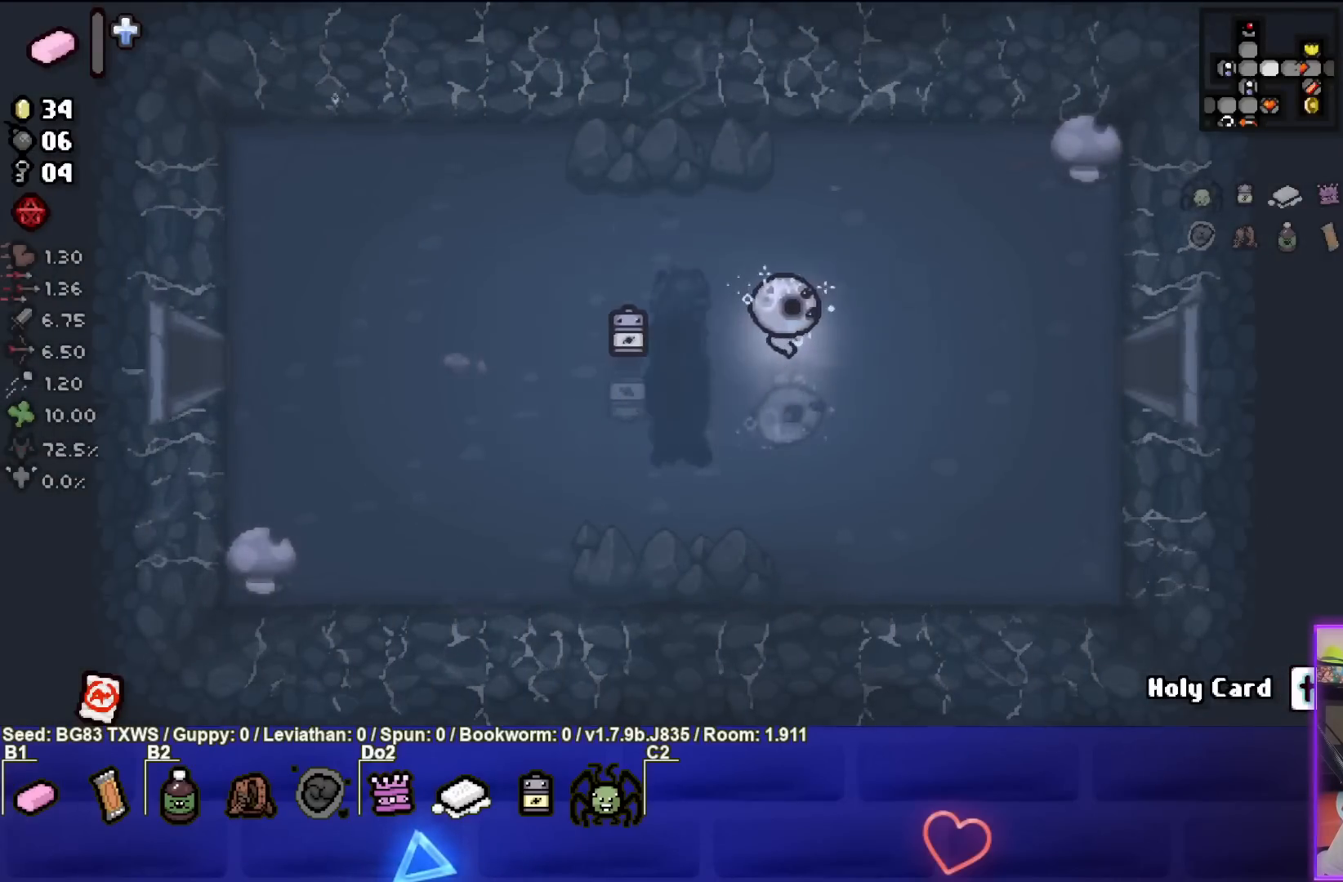
{"buttons": [], "left_stick": "right", "events": []}
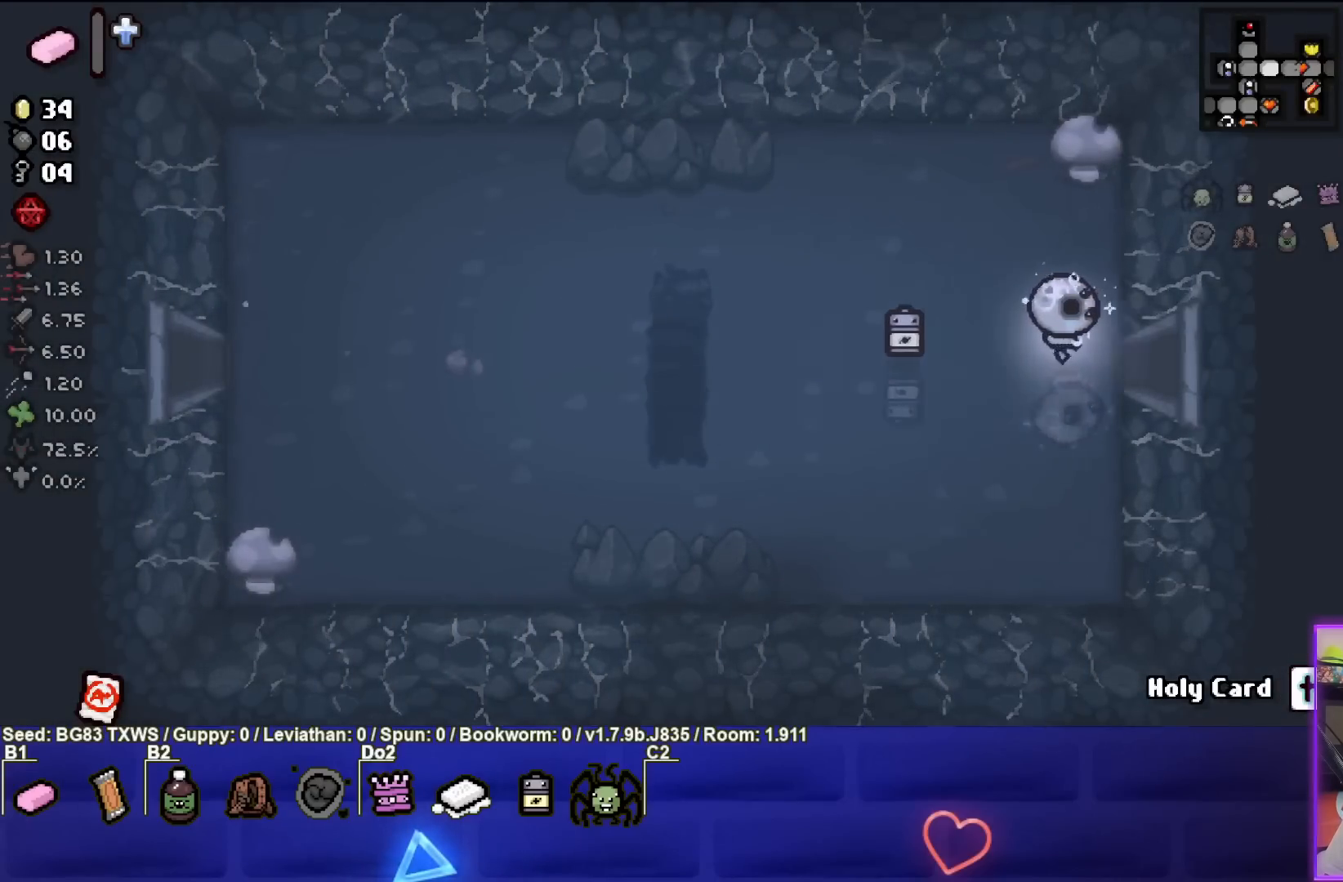
{"buttons": [], "left_stick": "right", "events": []}
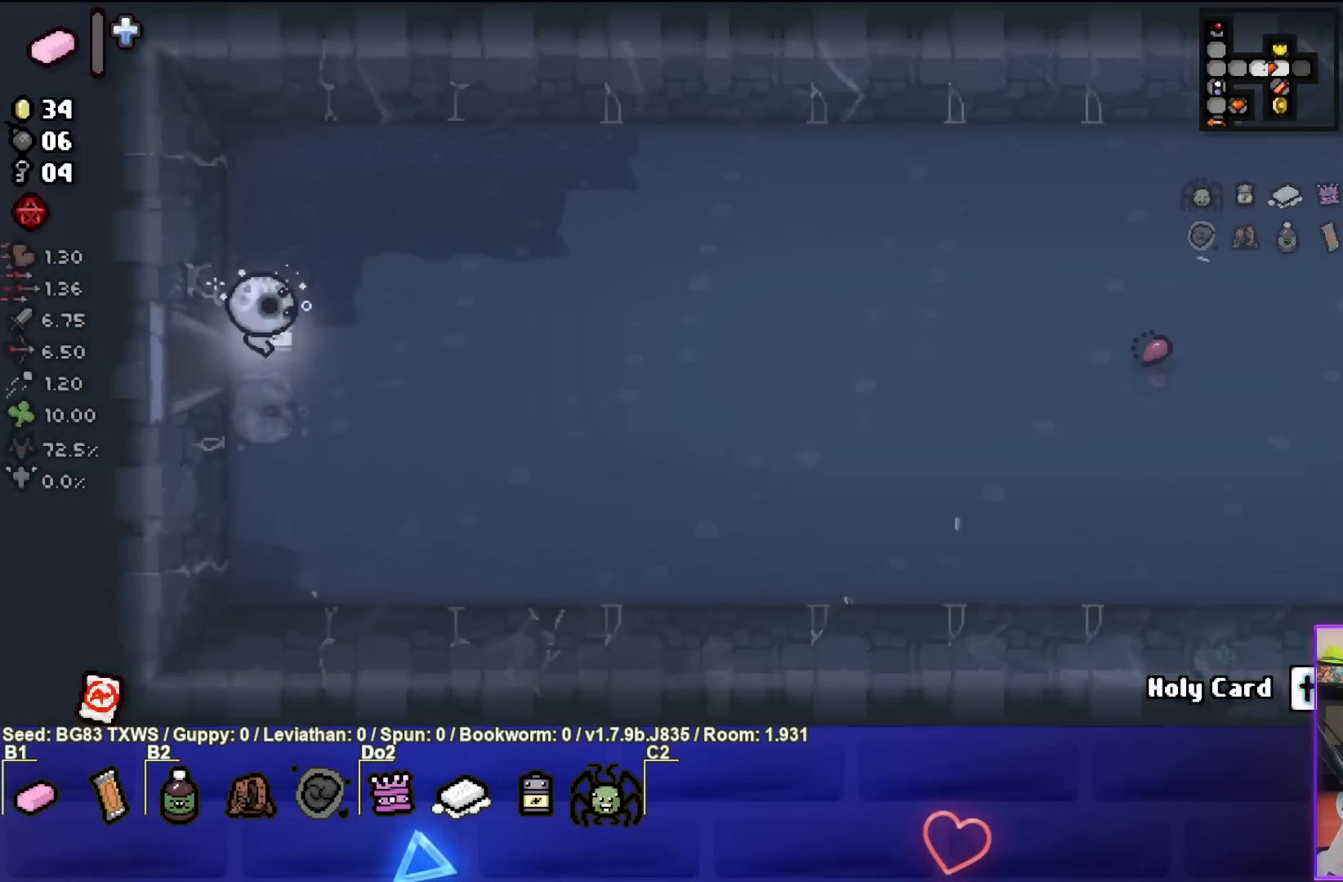
{"buttons": [], "left_stick": "right", "events": []}
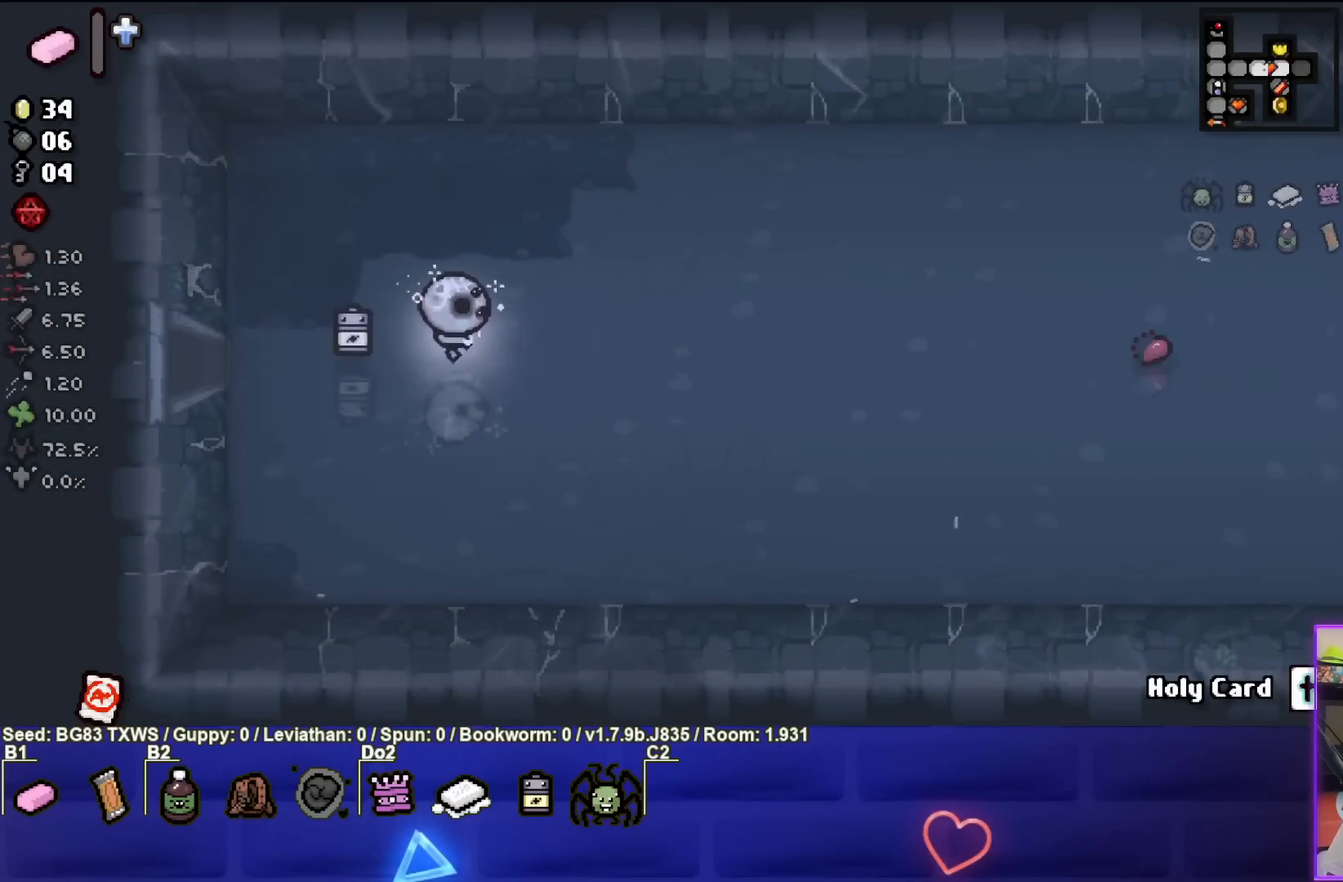
{"buttons": [], "left_stick": "right", "events": []}
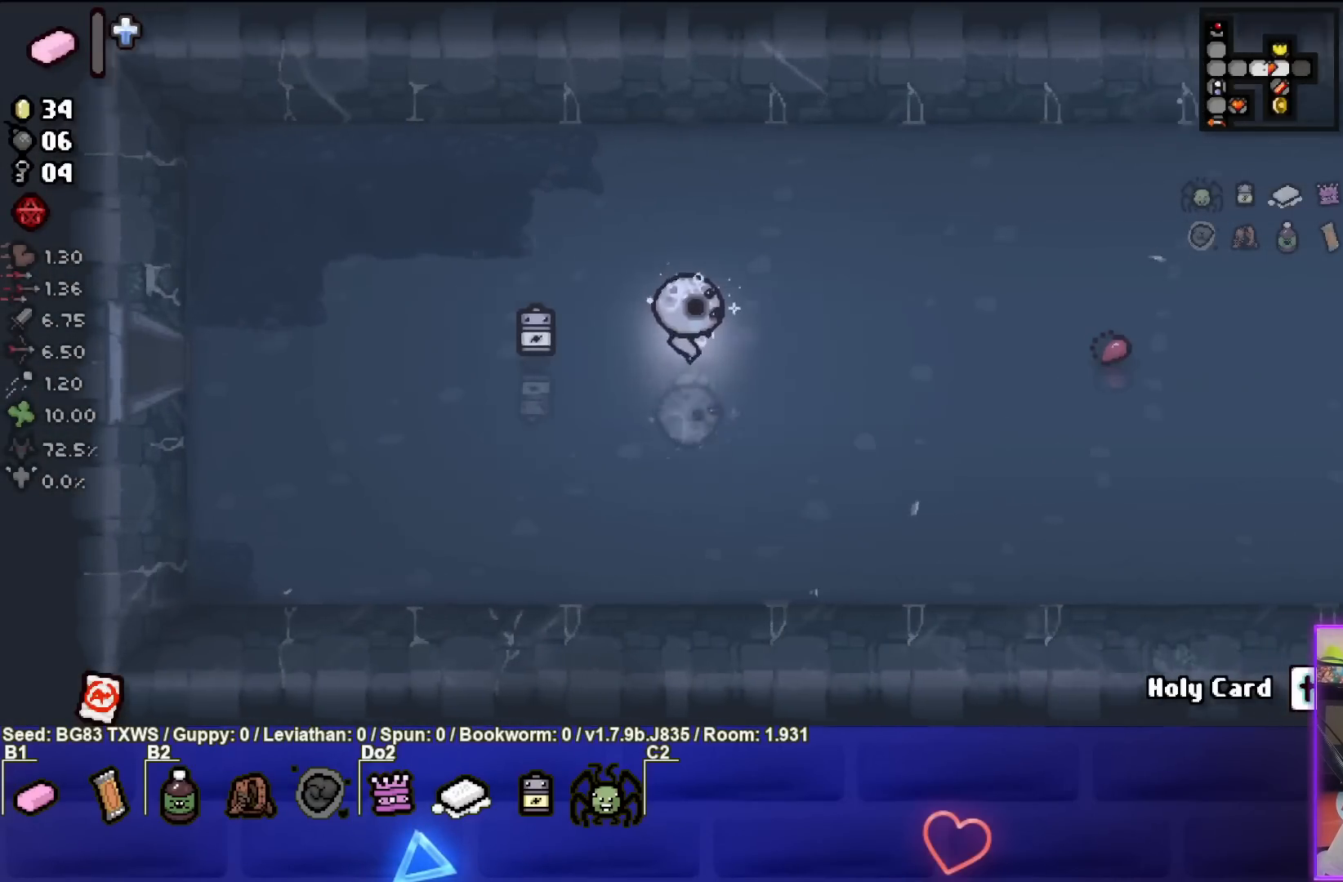
{"buttons": [], "left_stick": "down-right", "events": [[17, "left_stick", "down-right"]]}
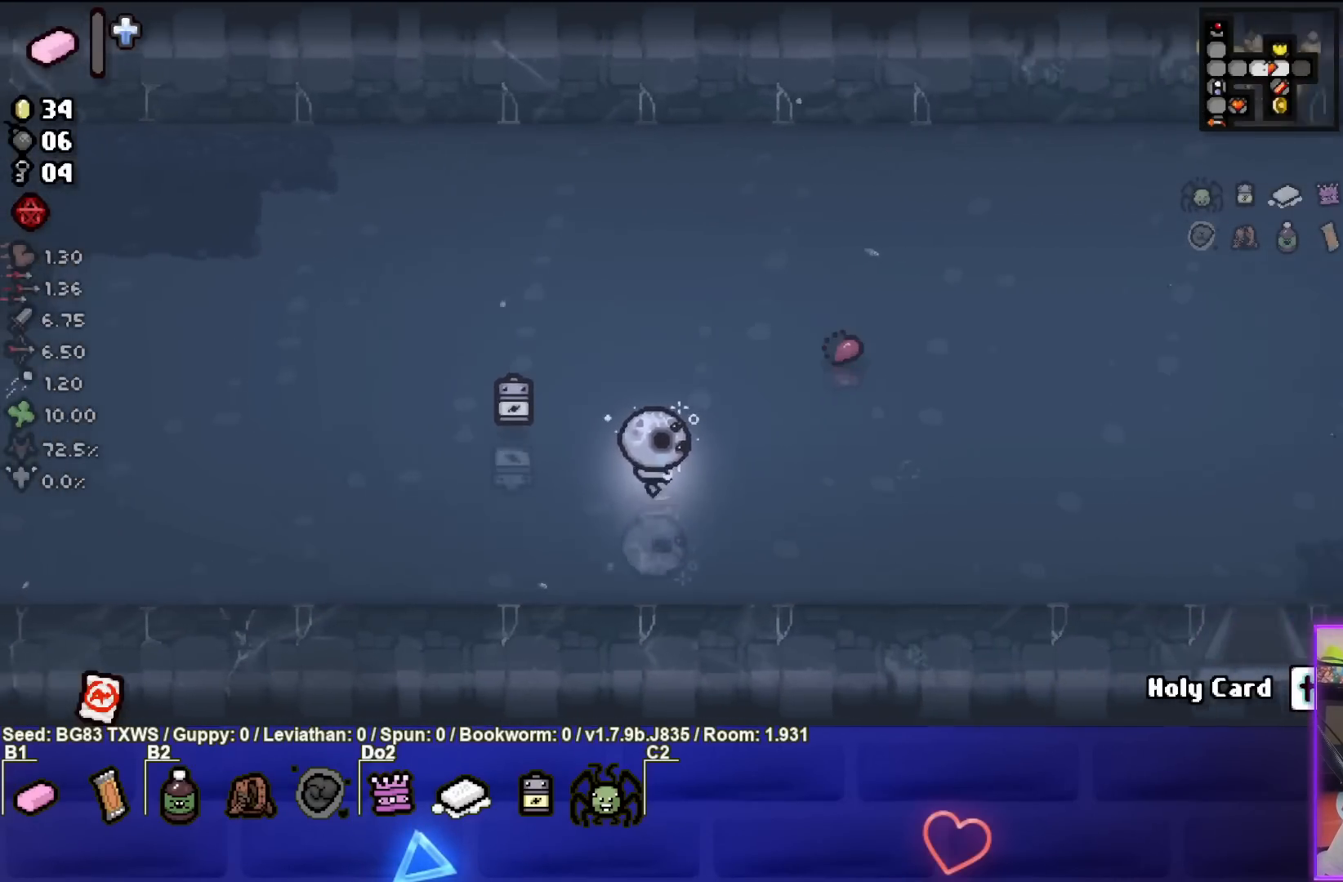
{"buttons": [], "left_stick": "down-right", "events": []}
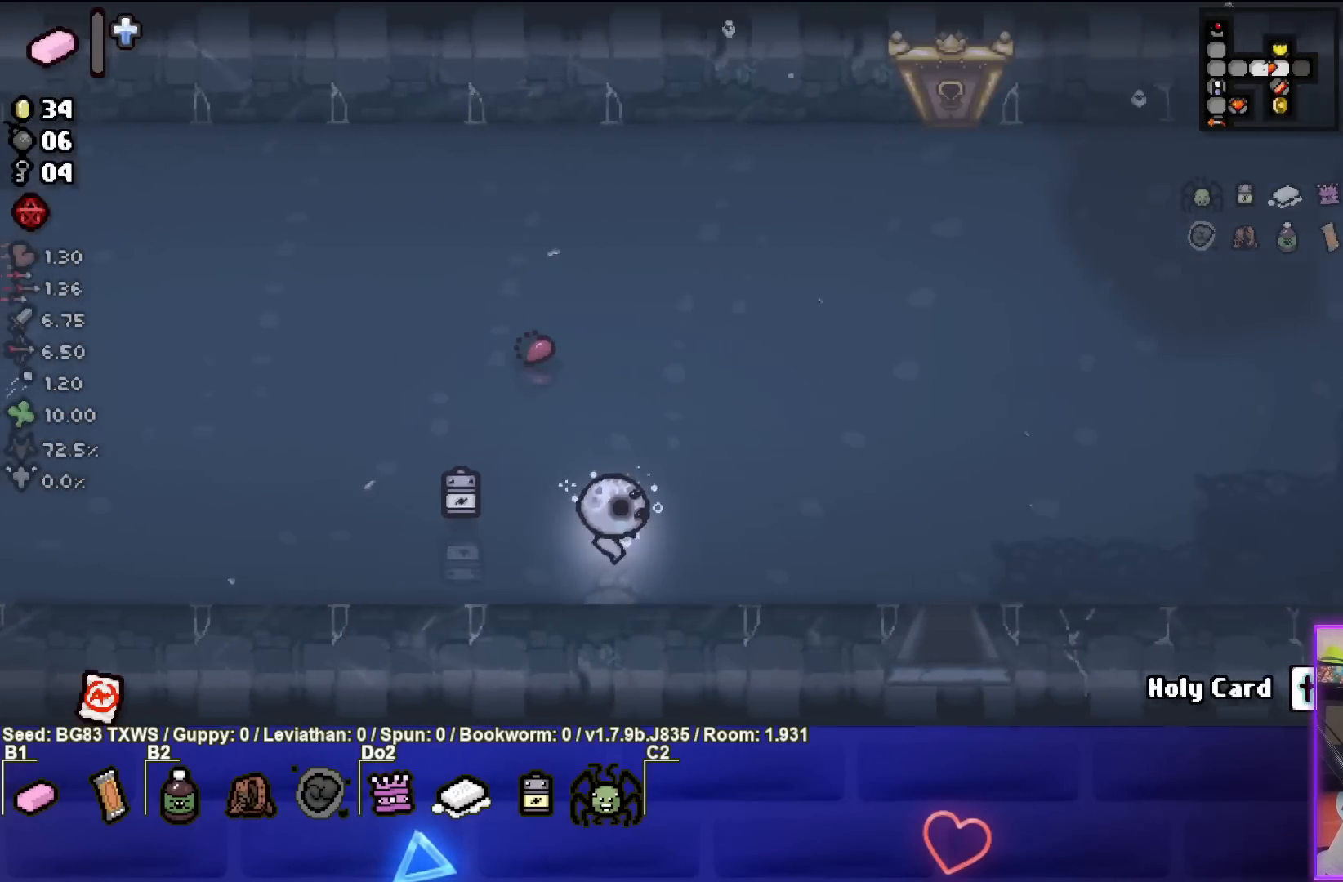
{"buttons": [], "left_stick": "down-right", "events": []}
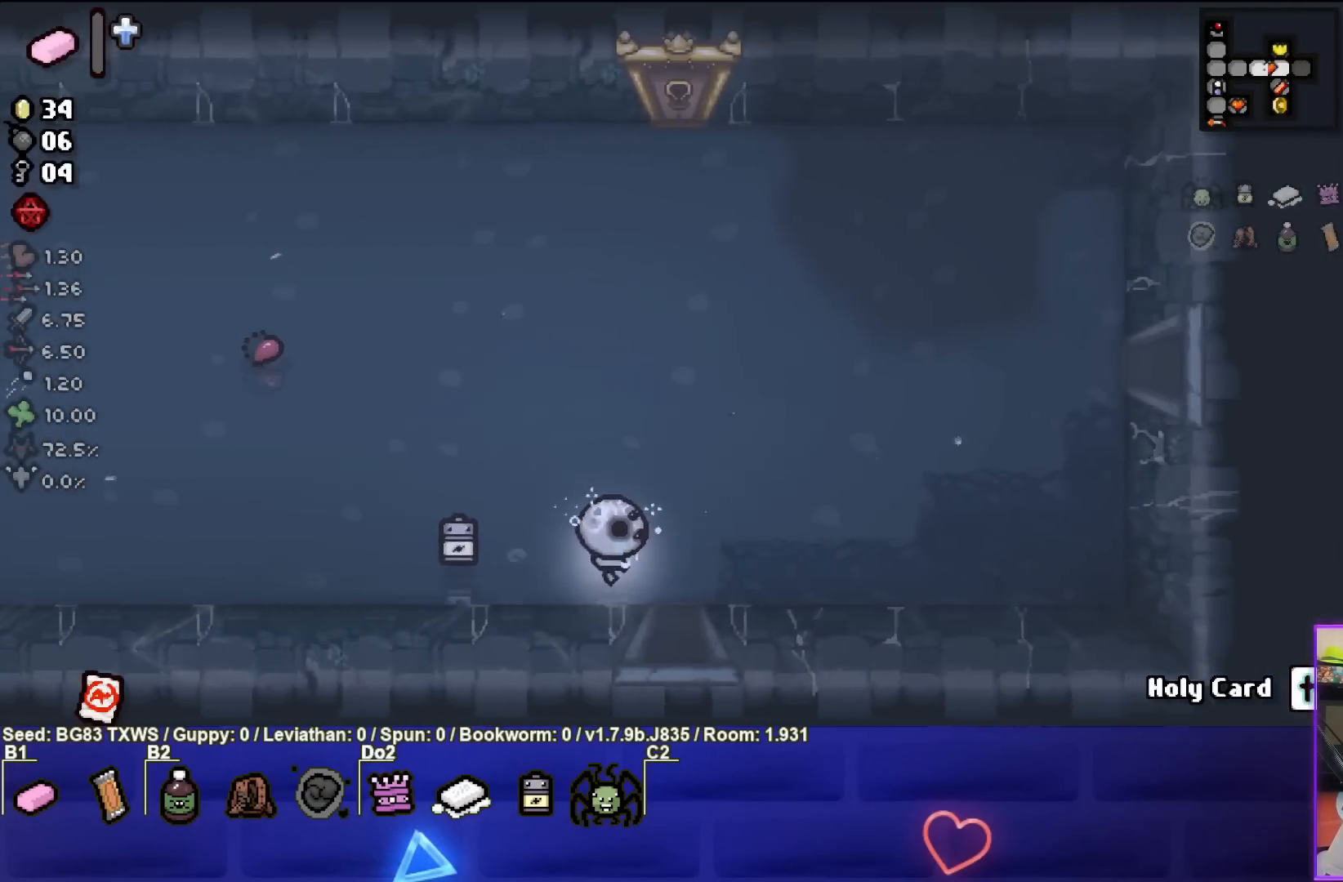
{"buttons": [], "left_stick": "center", "events": [[133, "left_stick", "down"], [350, "left_stick", "center"]]}
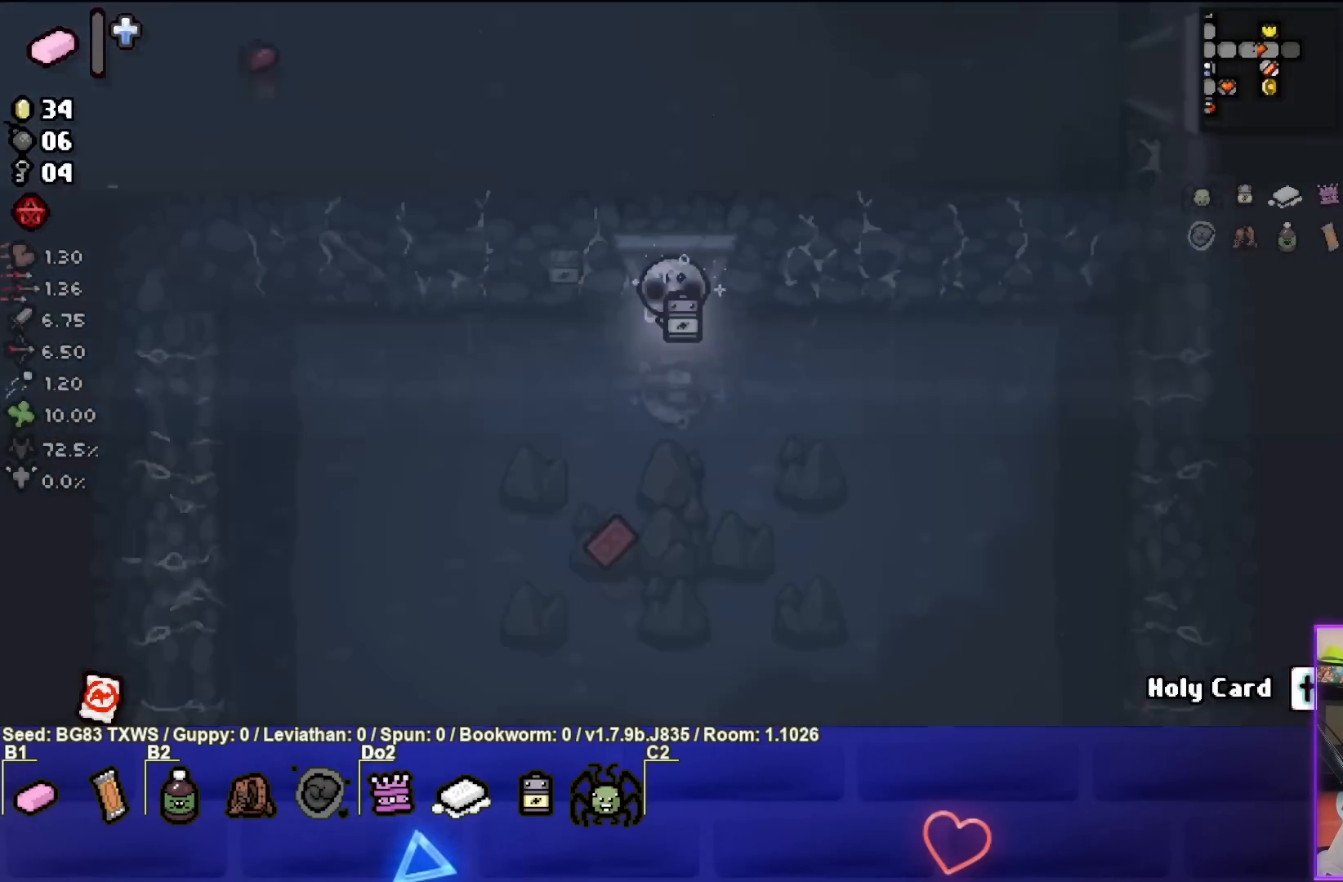
{"buttons": [], "left_stick": "down", "events": [[100, "left_stick", "down"]]}
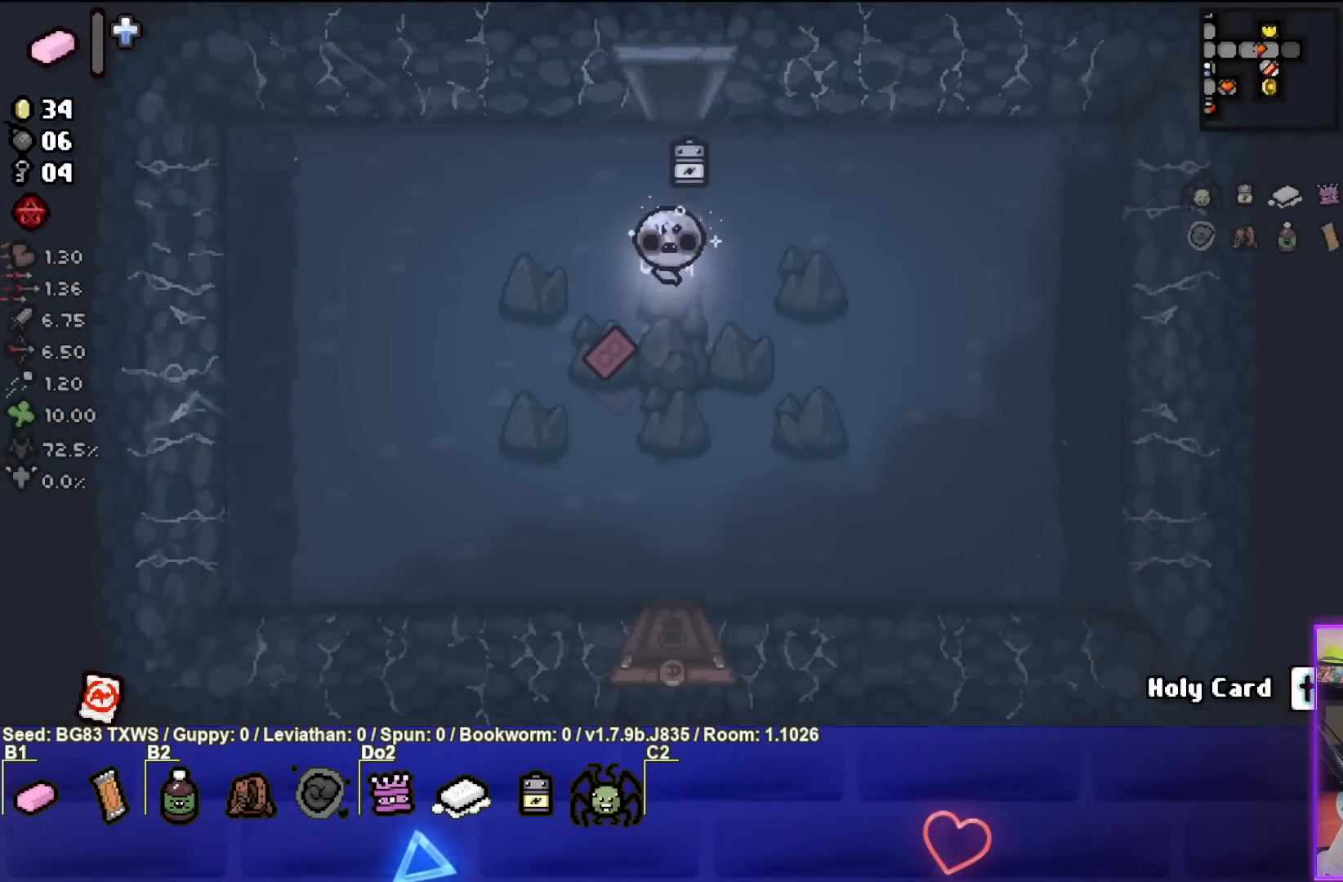
{"buttons": [], "left_stick": "down", "events": []}
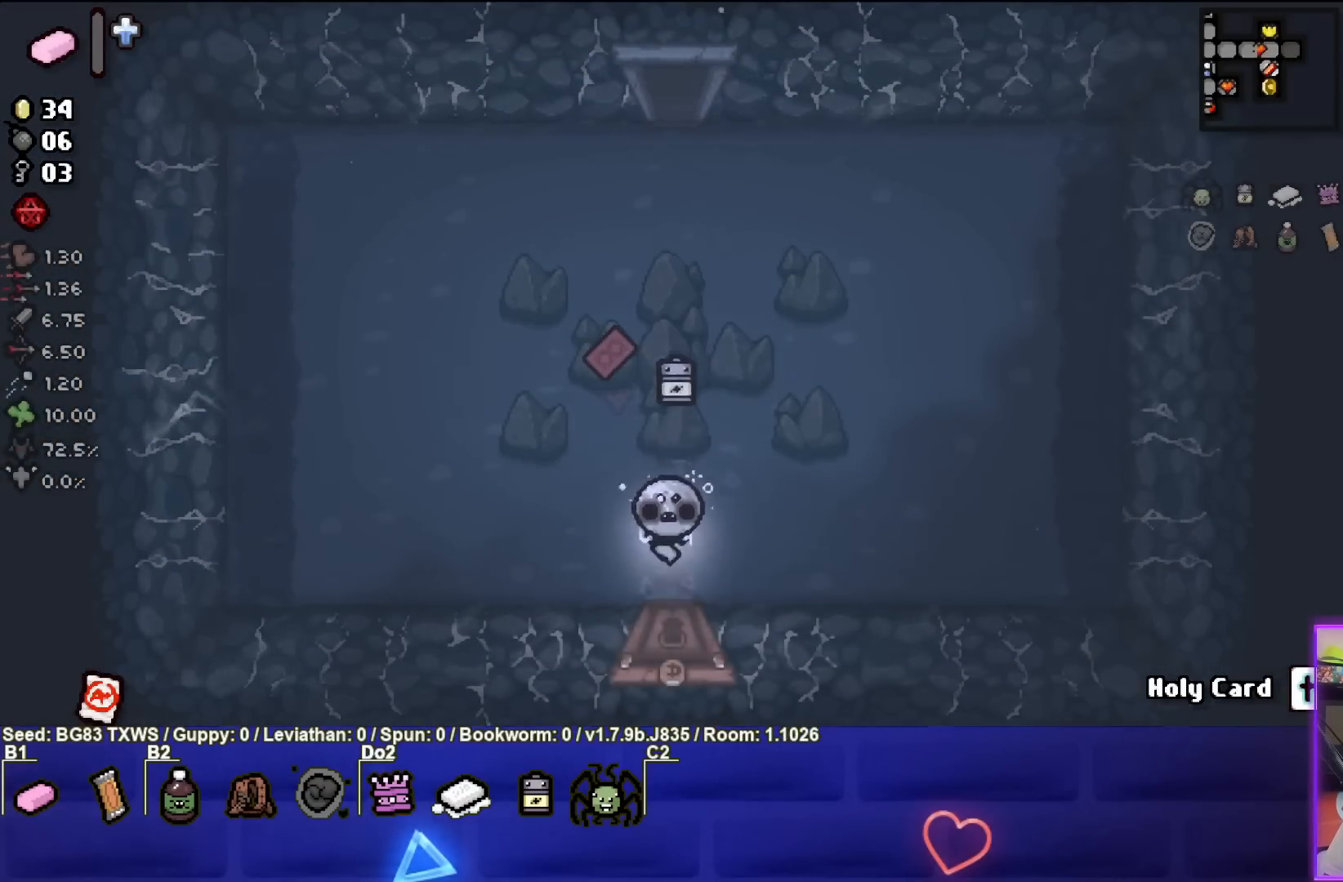
{"buttons": [], "left_stick": "center", "events": [[267, "left_stick", "center"]]}
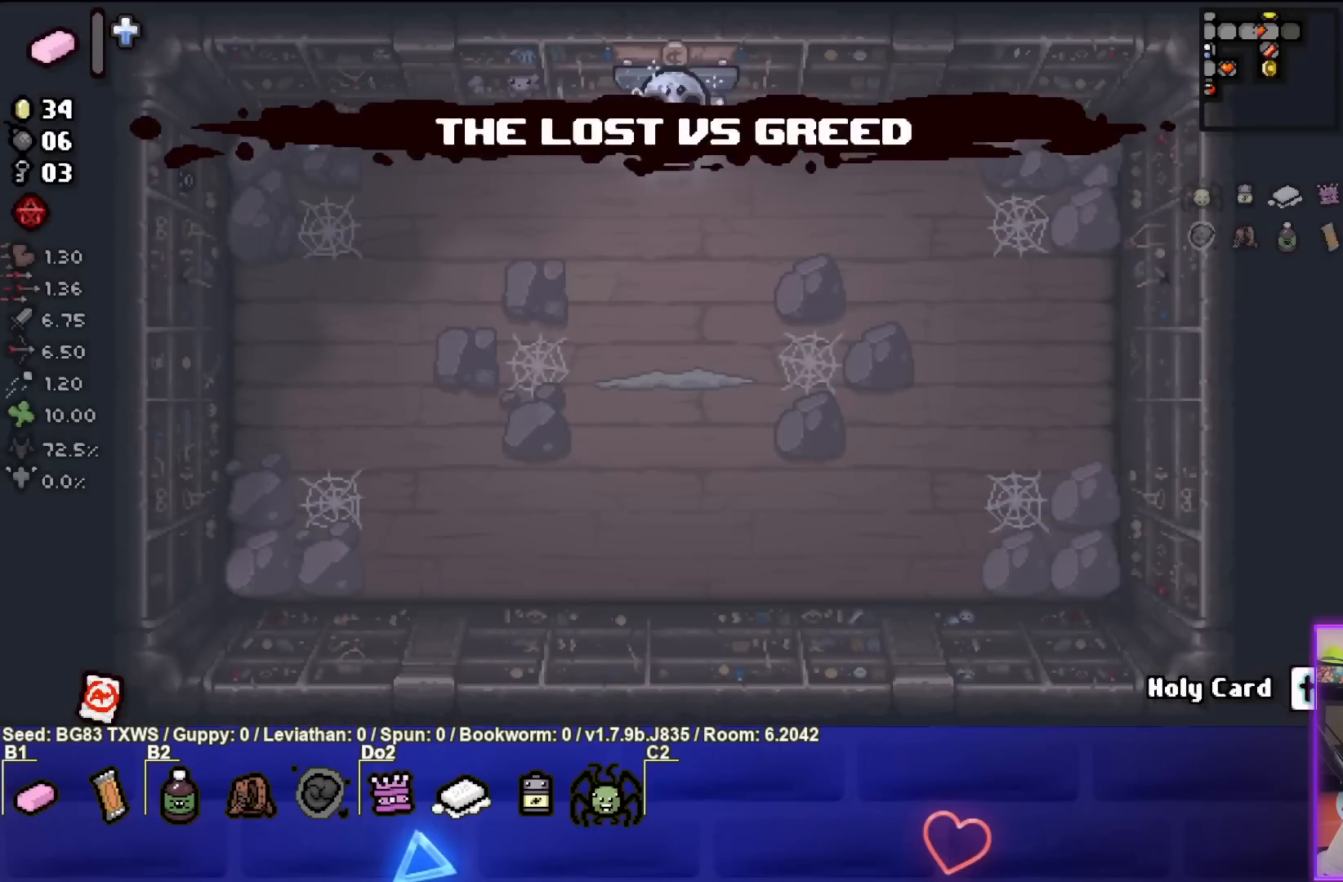
{"buttons": ["CROSS"], "left_stick": "center", "events": [[233, "left_stick", "down"], [483, "CROSS", "down"], [500, "left_stick", "center"]]}
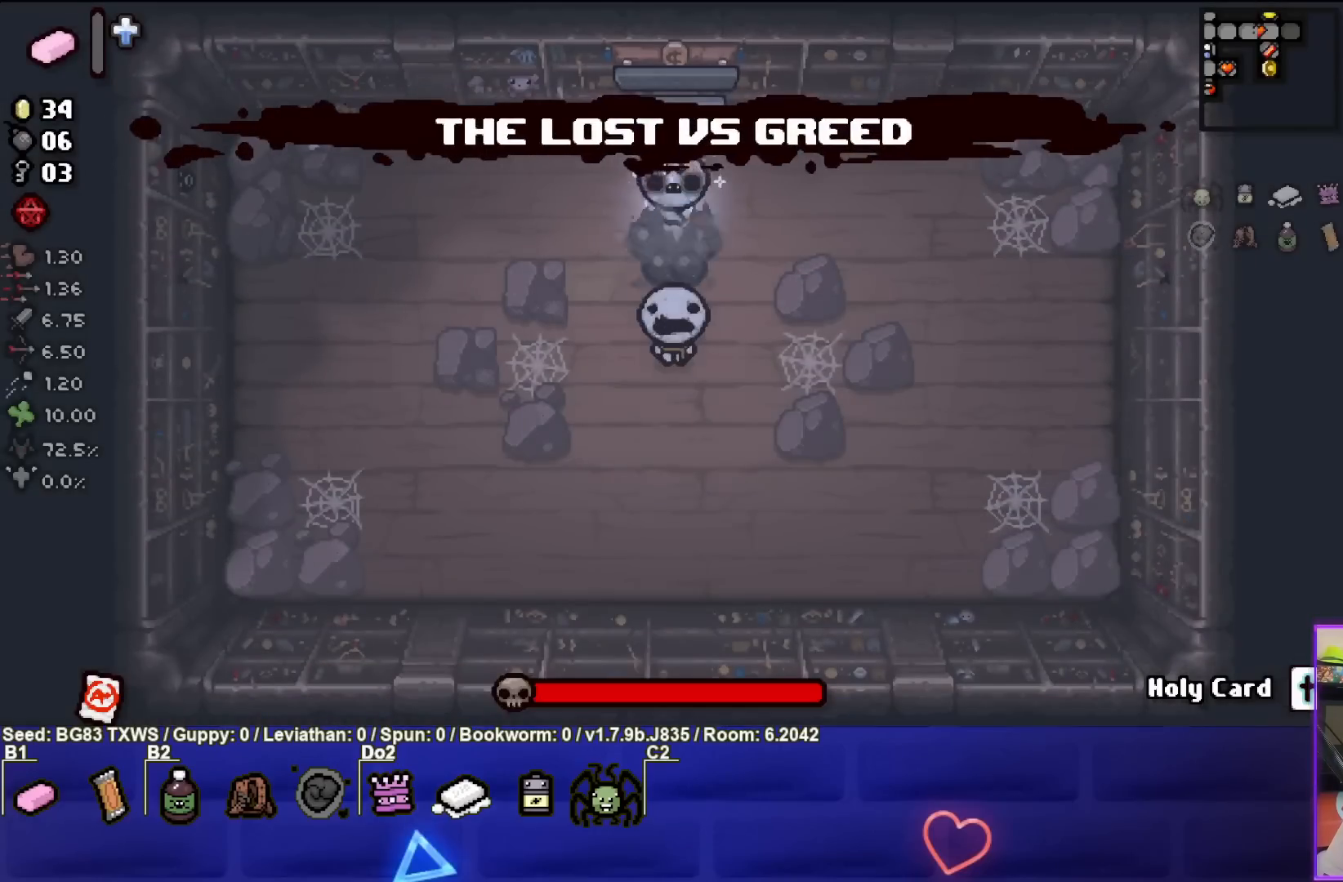
{"buttons": [], "left_stick": "down-left", "events": [[100, "left_stick", "up-left"], [150, "CROSS", "up"], [233, "left_stick", "left"], [367, "left_stick", "down-left"]]}
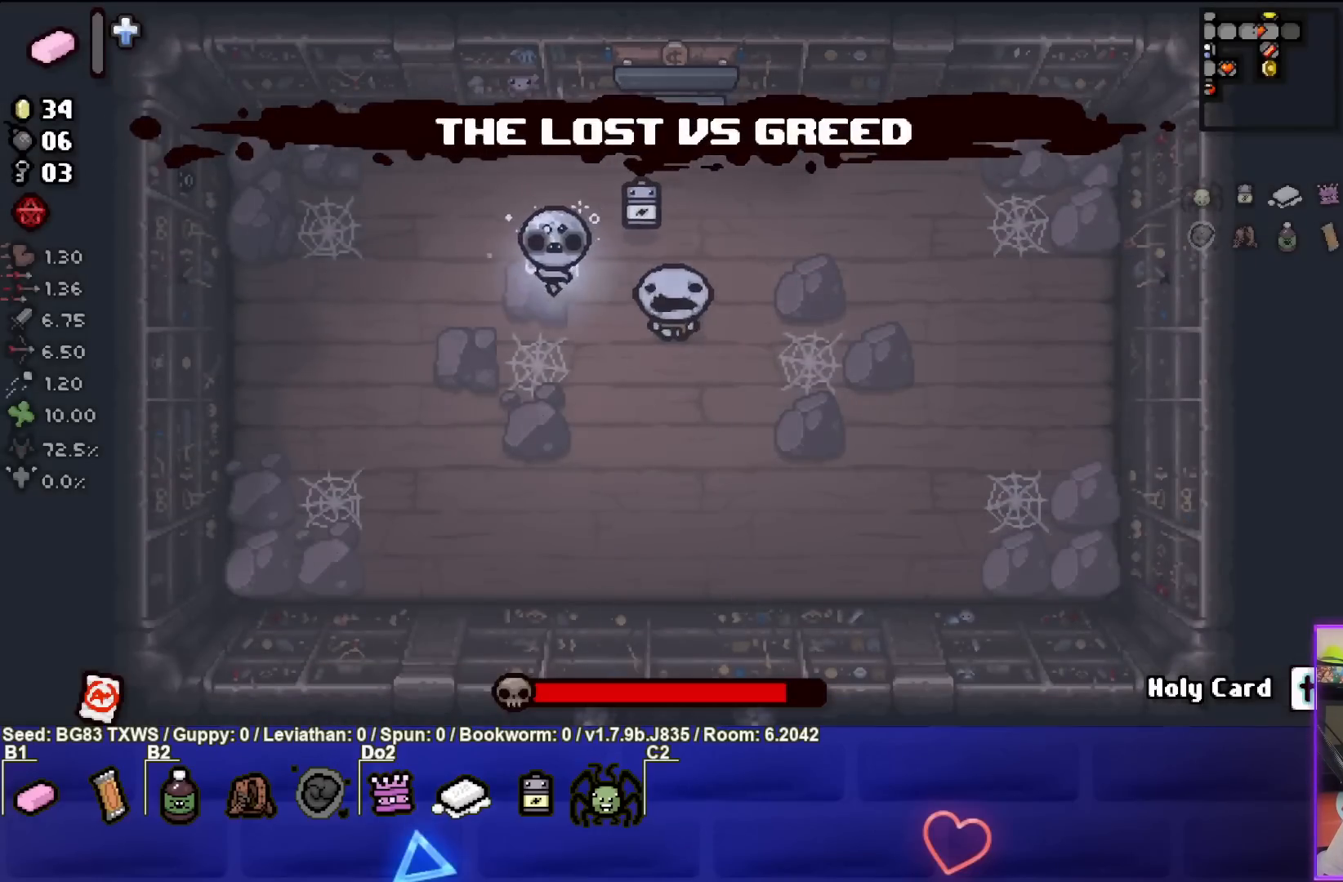
{"buttons": [], "left_stick": "left", "events": [[50, "CIRCLE", "down"], [100, "left_stick", "up-left"], [250, "CIRCLE", "up"], [283, "left_stick", "left"], [367, "CIRCLE", "down"], [483, "CIRCLE", "up"]]}
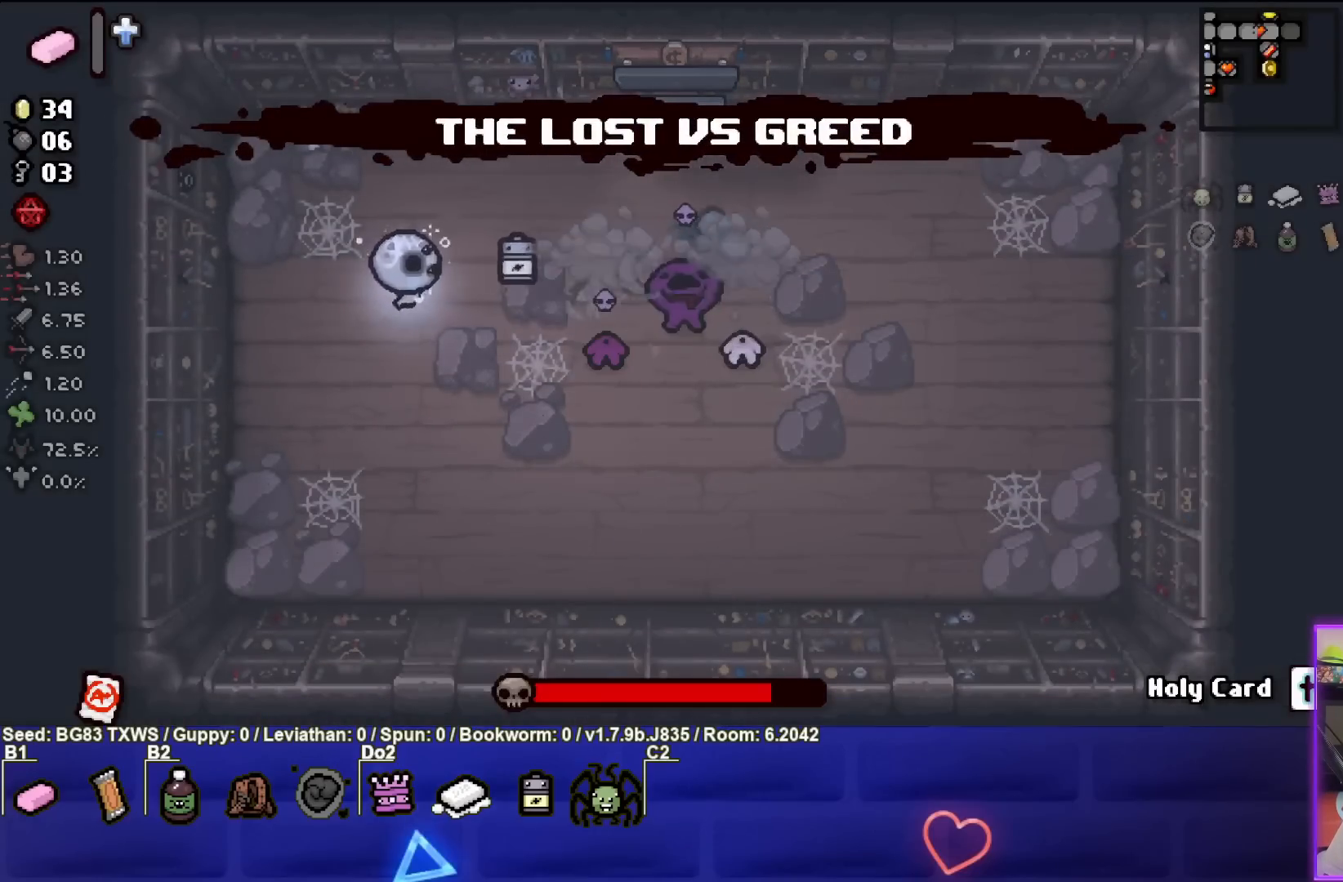
{"buttons": ["CIRCLE"], "left_stick": "left", "events": [[17, "left_stick", "right"], [333, "left_stick", "center"], [350, "CIRCLE", "down"], [433, "left_stick", "left"]]}
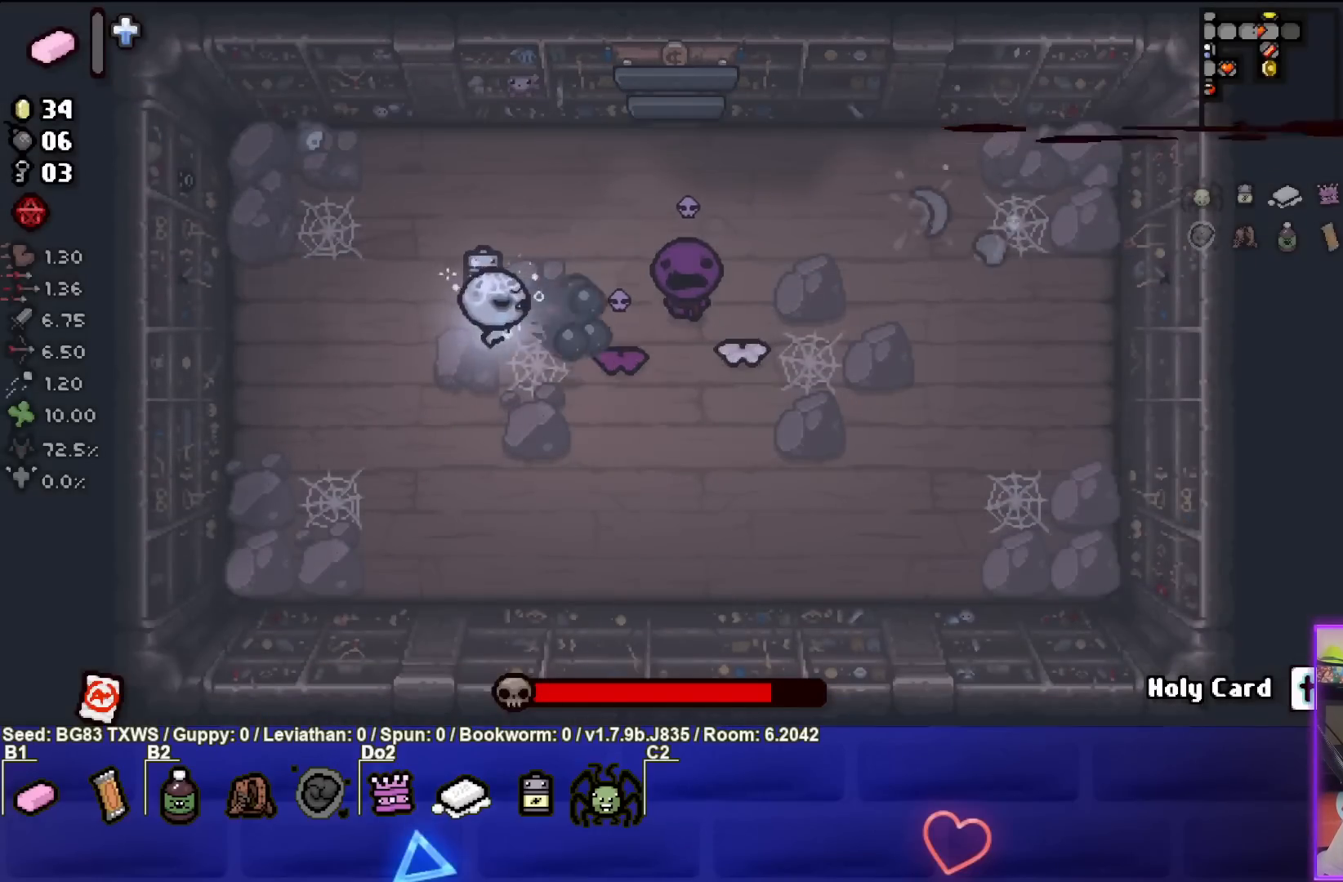
{"buttons": [], "left_stick": "up-right", "events": [[117, "CIRCLE", "up"], [367, "left_stick", "center"], [433, "left_stick", "up"], [483, "left_stick", "up-right"]]}
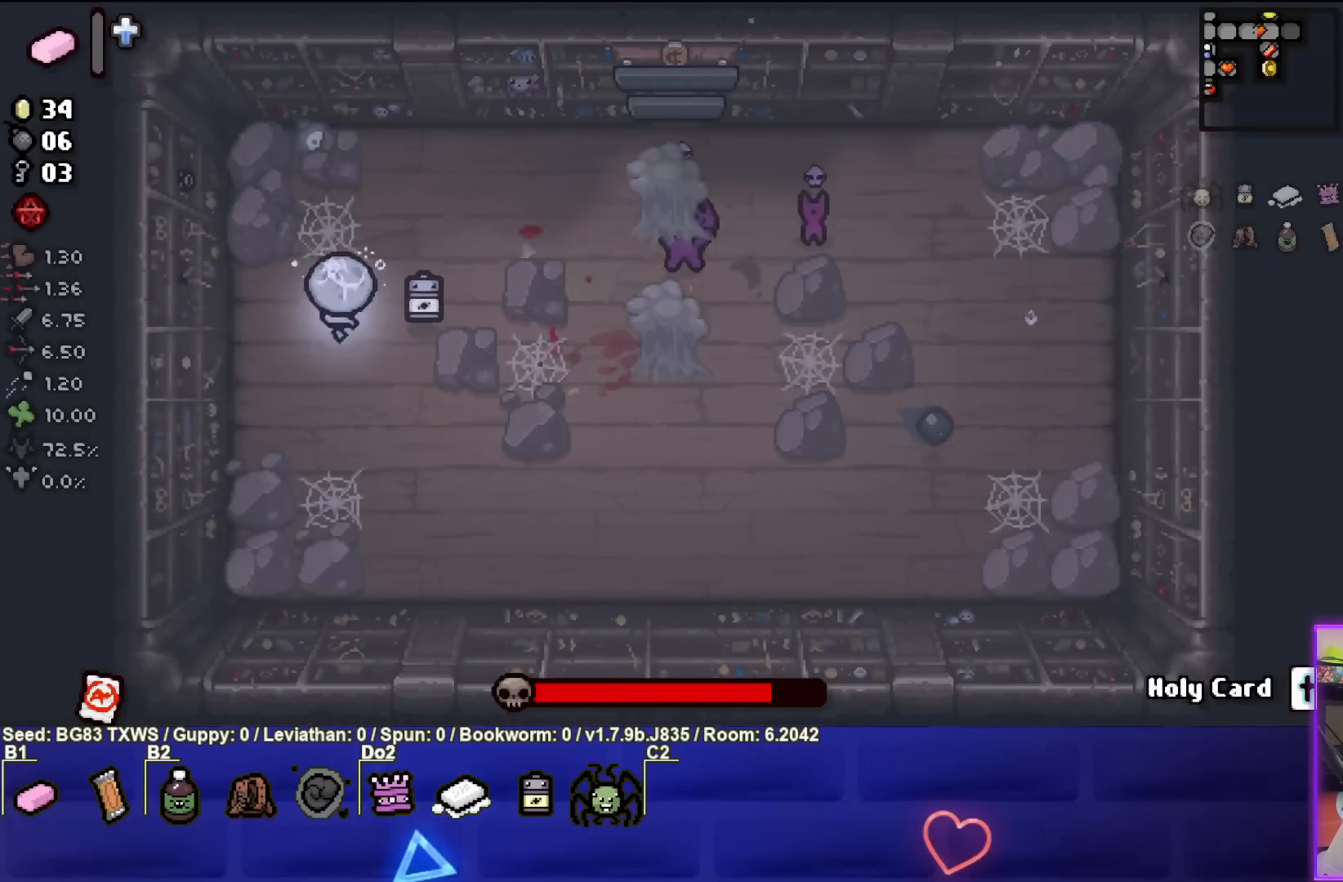
{"buttons": ["CIRCLE"], "left_stick": "left", "events": [[200, "left_stick", "right"], [217, "CIRCLE", "down"], [367, "left_stick", "center"], [467, "left_stick", "left"]]}
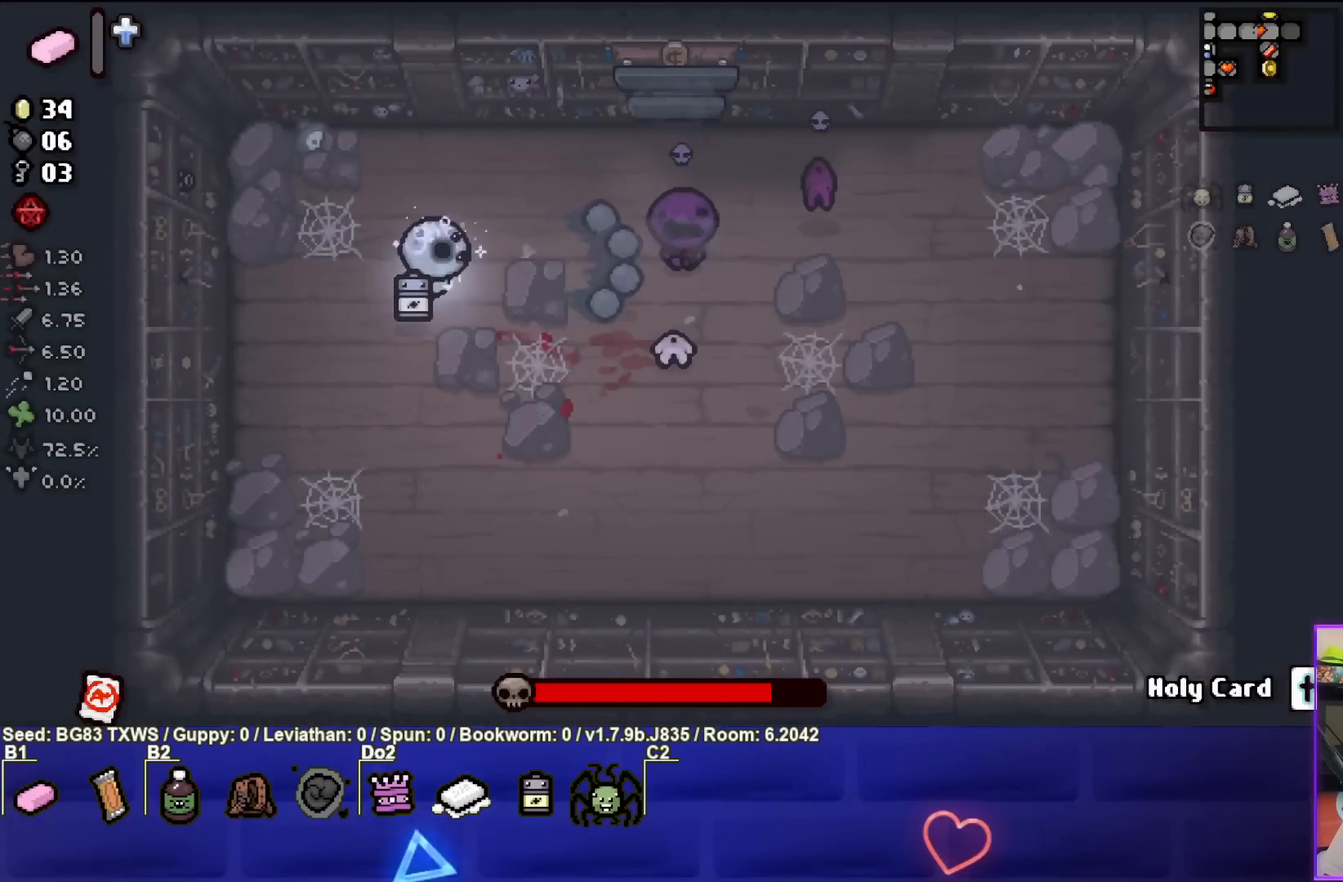
{"buttons": [], "left_stick": "center", "events": [[233, "CIRCLE", "up"], [367, "left_stick", "center"]]}
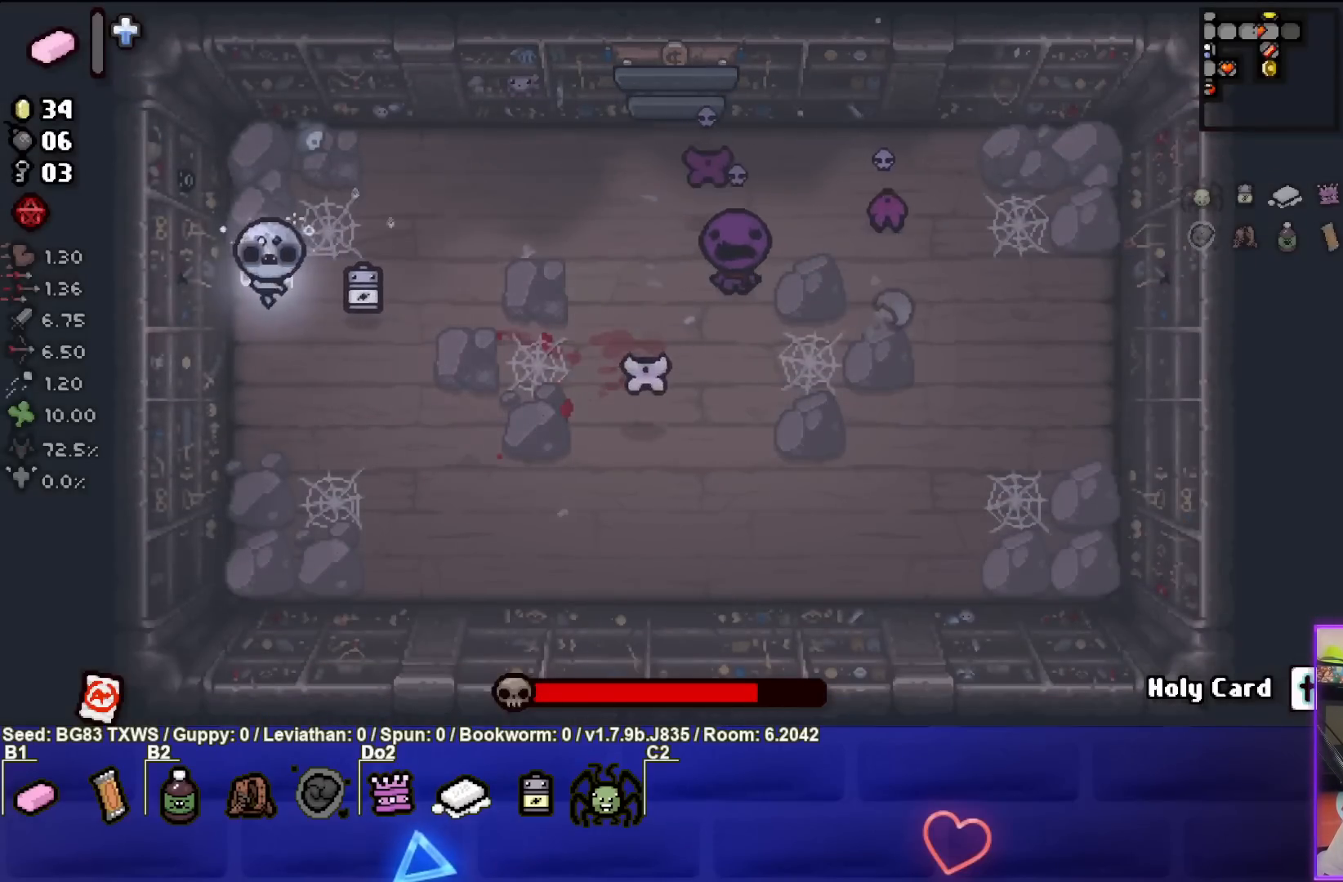
{"buttons": ["CIRCLE"], "left_stick": "down-right", "events": [[67, "left_stick", "right"], [167, "left_stick", "down-right"], [500, "CIRCLE", "down"]]}
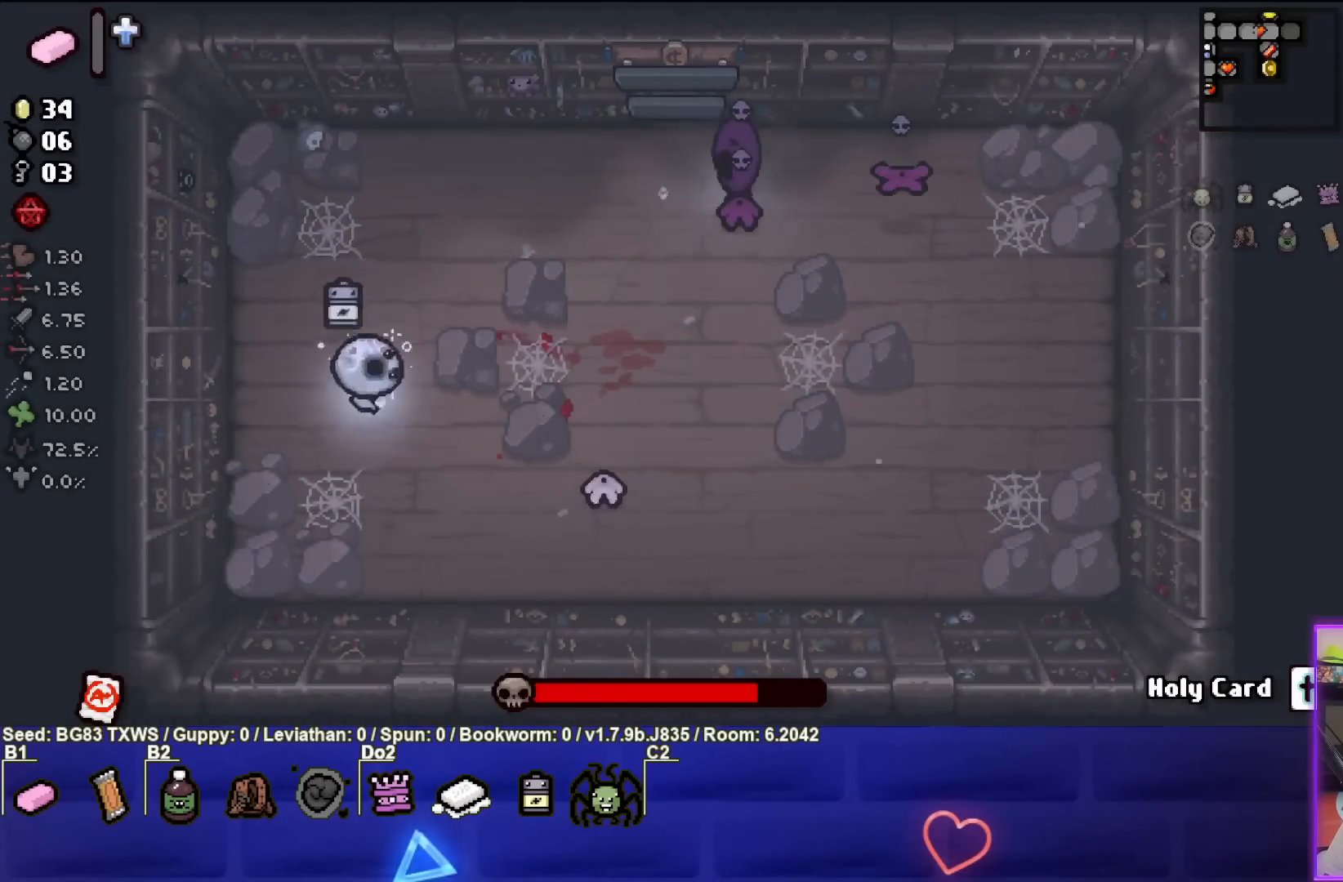
{"buttons": [], "left_stick": "down", "events": [[167, "left_stick", "left"], [217, "CIRCLE", "up"], [467, "left_stick", "down"]]}
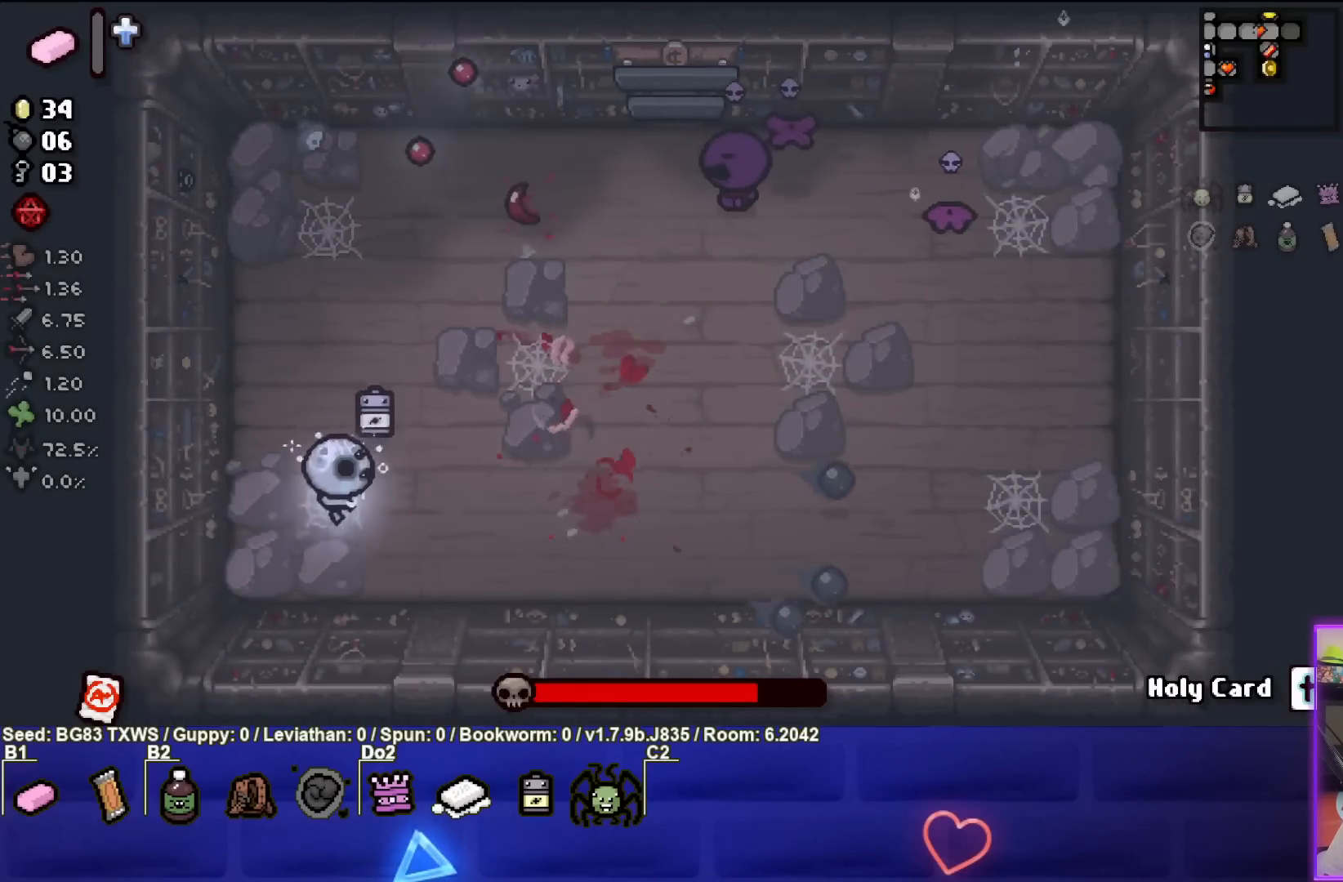
{"buttons": [], "left_stick": "up-right", "events": [[83, "left_stick", "right"], [133, "left_stick", "up-right"]]}
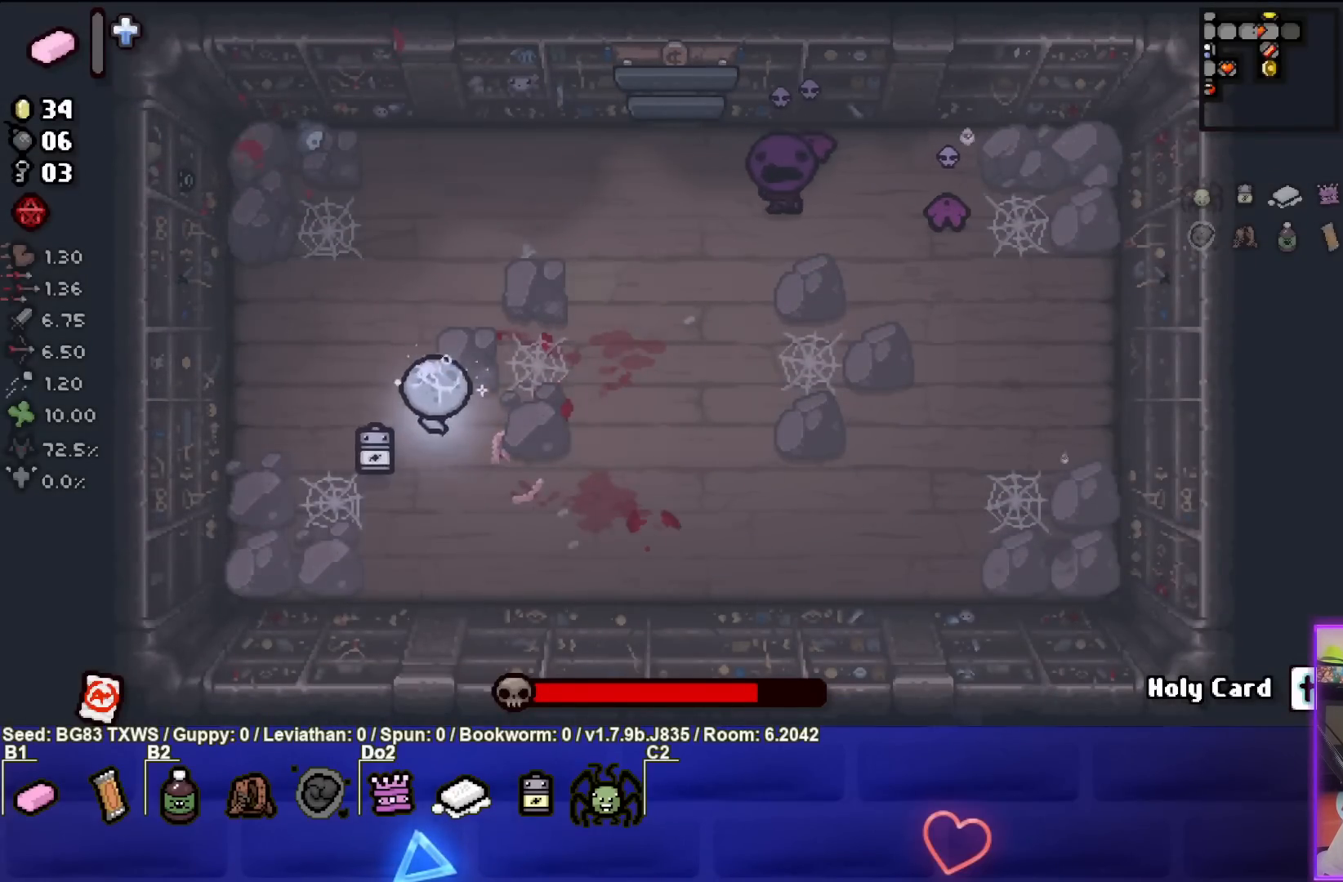
{"buttons": [], "left_stick": "up-left", "events": [[67, "CIRCLE", "down"], [217, "left_stick", "center"], [283, "left_stick", "left"], [333, "CIRCLE", "up"], [450, "left_stick", "up-left"]]}
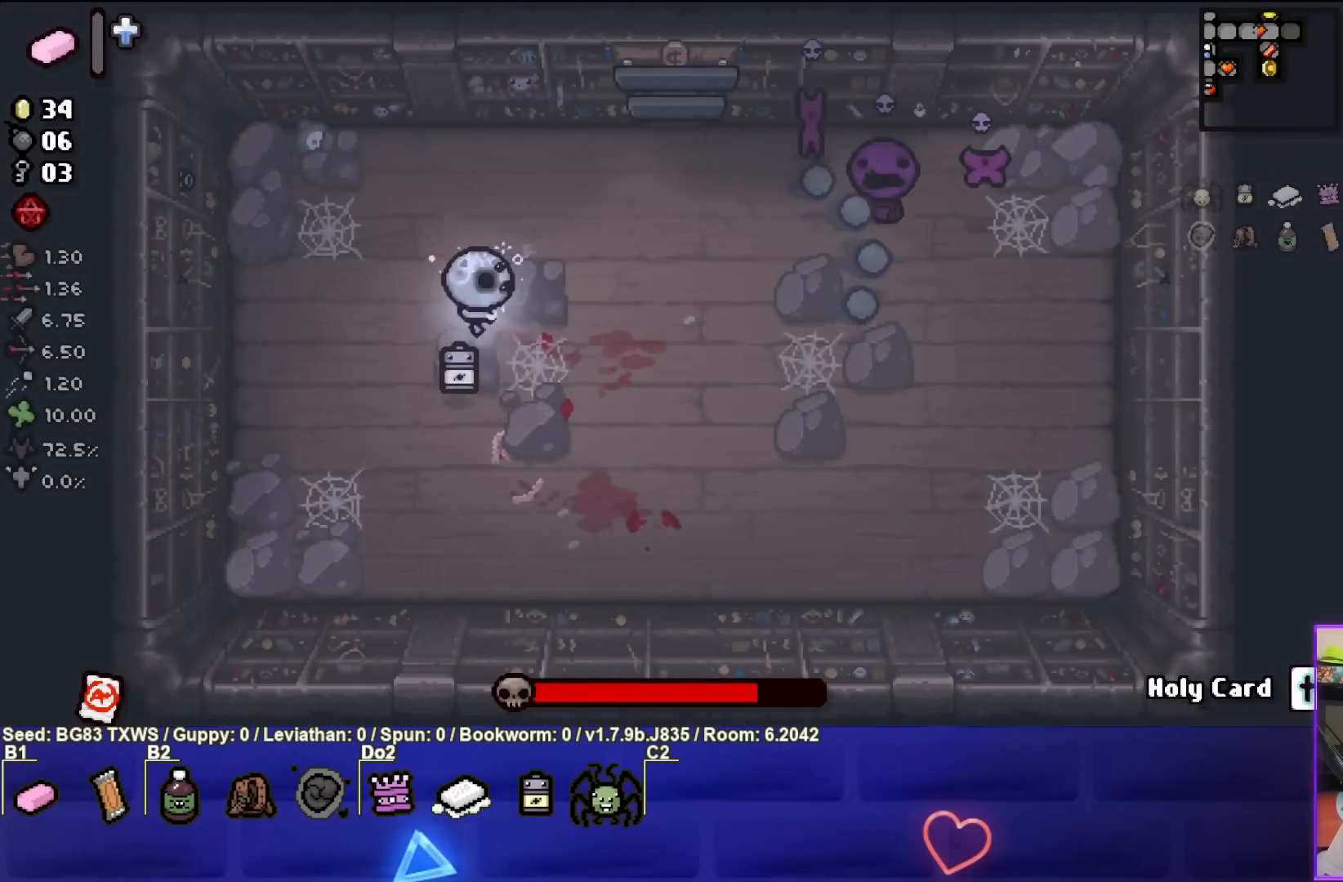
{"buttons": ["CIRCLE"], "left_stick": "left", "events": [[67, "left_stick", "up-right"], [417, "left_stick", "center"], [433, "CIRCLE", "down"], [483, "left_stick", "left"]]}
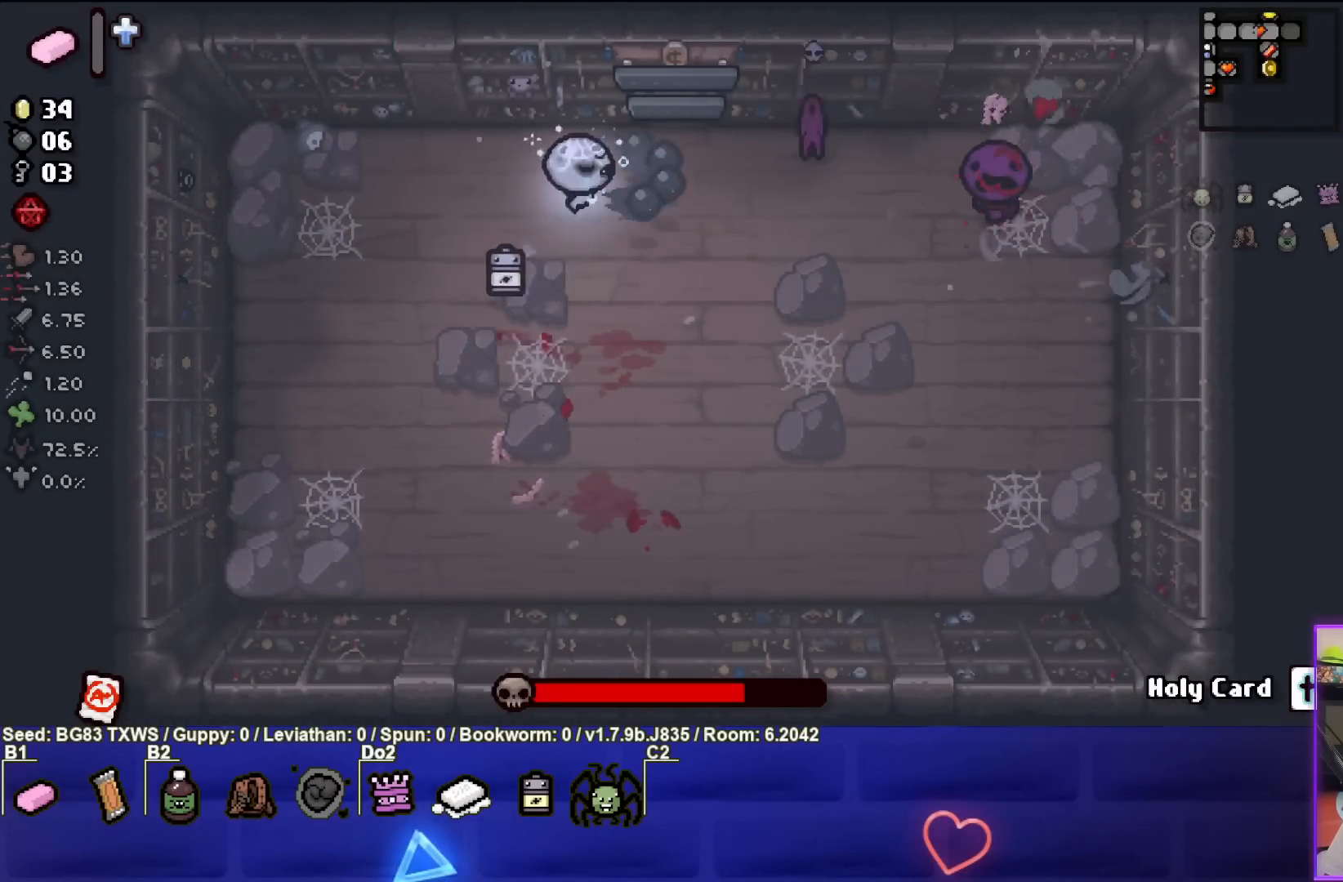
{"buttons": [], "left_stick": "down-right", "events": [[167, "CIRCLE", "up"], [400, "left_stick", "right"], [467, "left_stick", "down-right"]]}